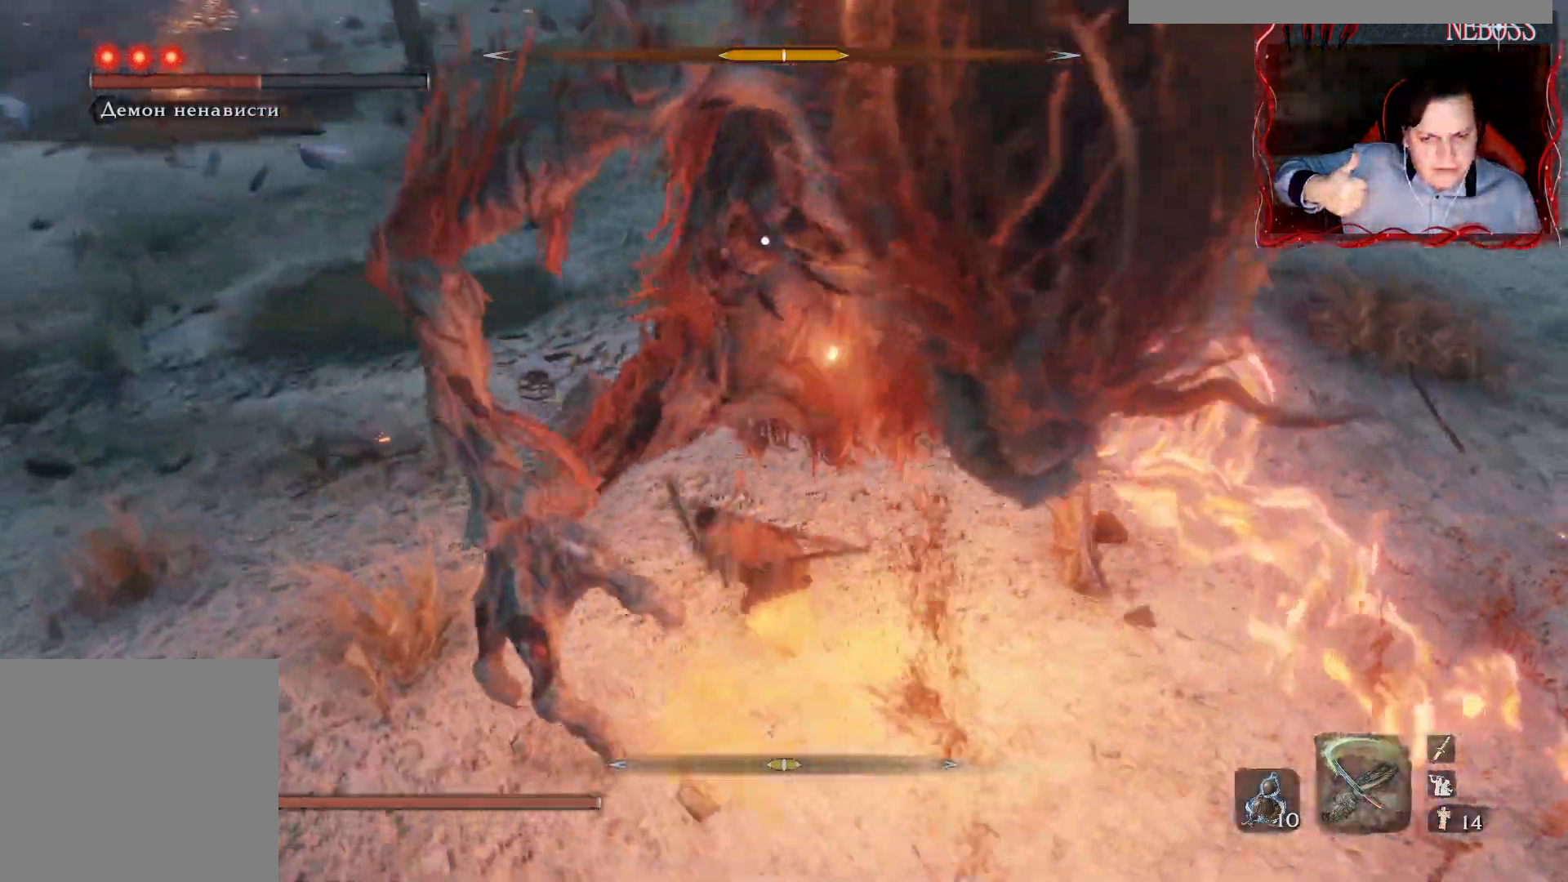
Gameplay with keyboard and mouse; each line is a JSON object with the keys and mouse buttons held at the frame after it. "events" lists presses ("down") and releases ("up") of "1", "2", "3", "4", "5", "a", "alt", "b", "c", "ctrl", "d", "e", "f", "g", "q", "r", "s", "shift", "space", "t", "tab", "v", "w", "x", "z", "mouse_left", "mouse_wheel" and "mouse_right" between this image and that frame as [ms after this image, input, new state], when the widget could be followed in between. "mouse_left", "mouse_wheel", "mouse_right" = the "left", "wheel", "right" buttons of the "mouse" list. No other keys are recorded. "wheel" means that the mouse wheel is clicked or scrolled. Mouse movement is not recorded.
{"keys": [], "mouse": [], "events": [[183, "q", "down"], [300, "q", "up"], [400, "q", "down"], [467, "q", "up"]]}
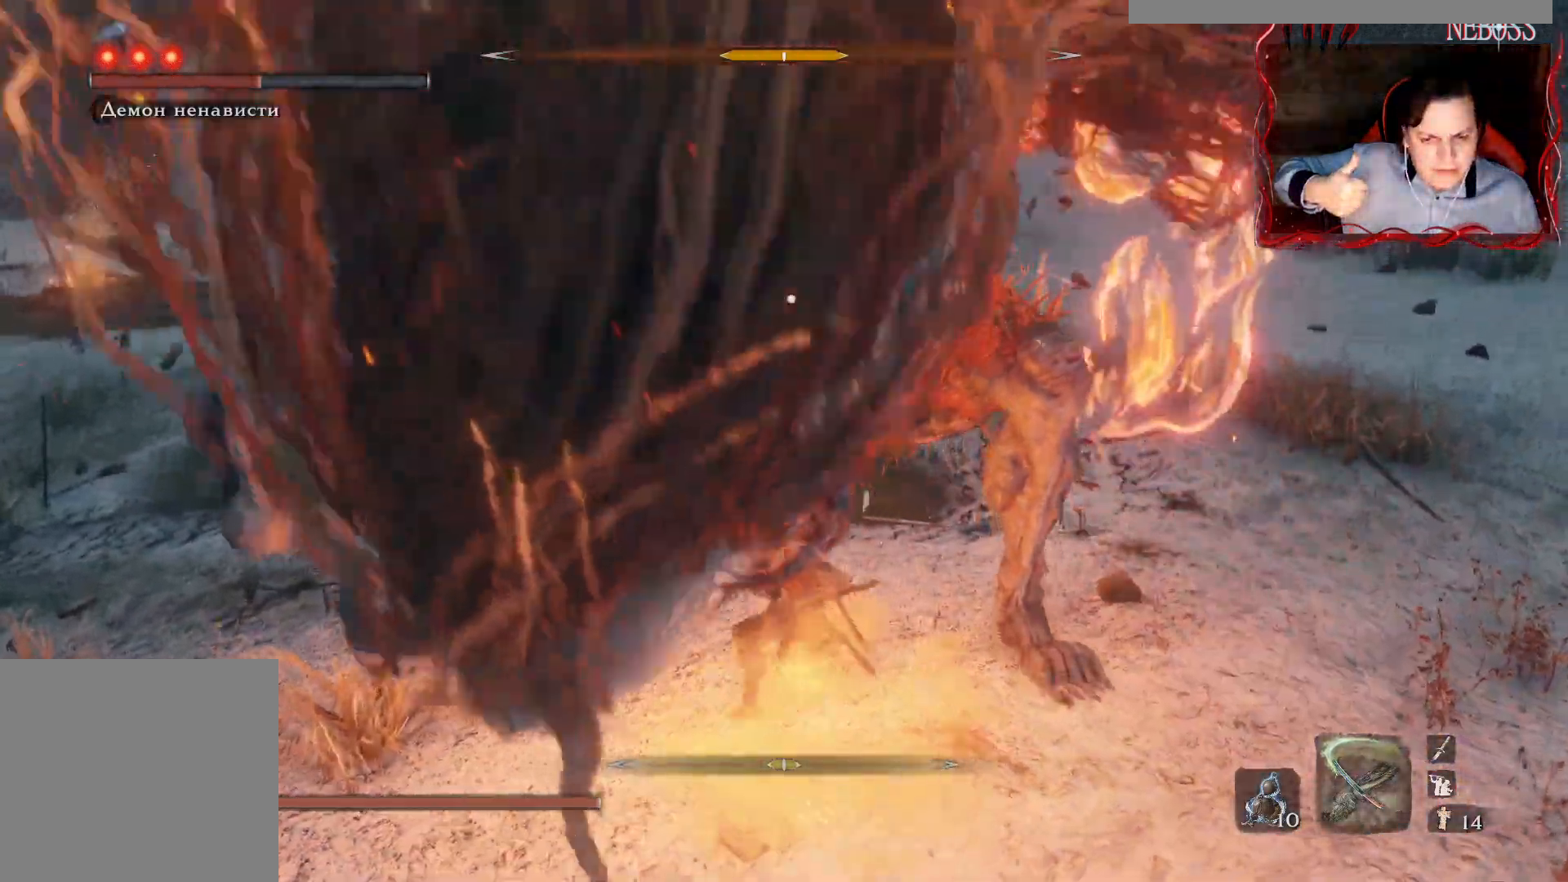
{"keys": [], "mouse": [], "events": [[333, "q", "down"], [433, "q", "up"]]}
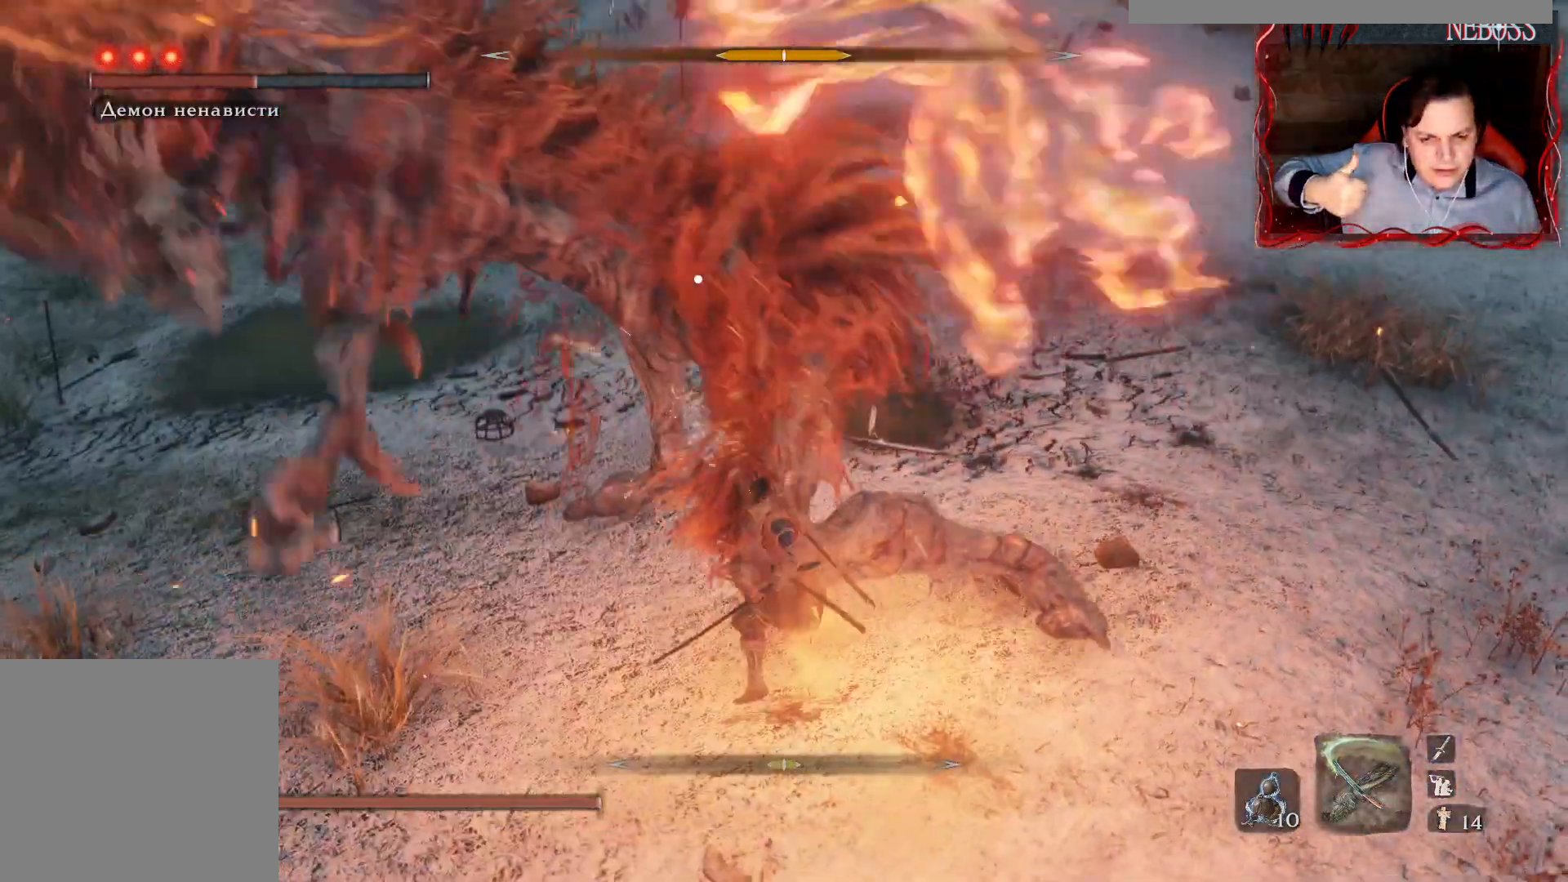
{"keys": [], "mouse": [], "events": [[17, "q", "down"], [100, "q", "up"]]}
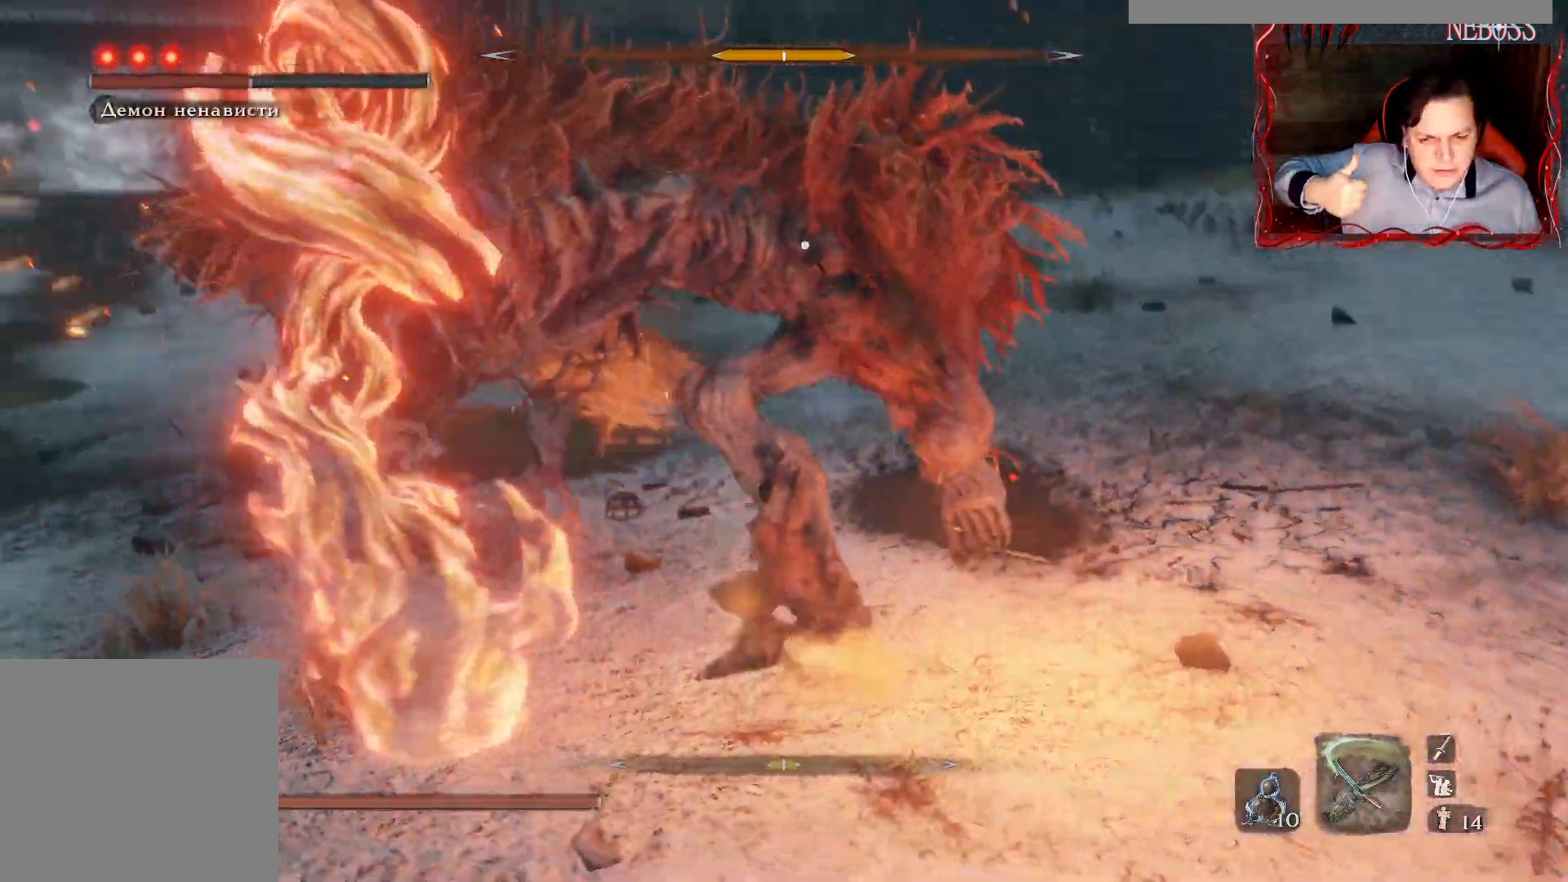
{"keys": [], "mouse": [], "events": [[33, "shift", "down"], [50, "q", "down"], [133, "q", "up"], [217, "q", "down"], [267, "q", "up"], [417, "shift", "up"]]}
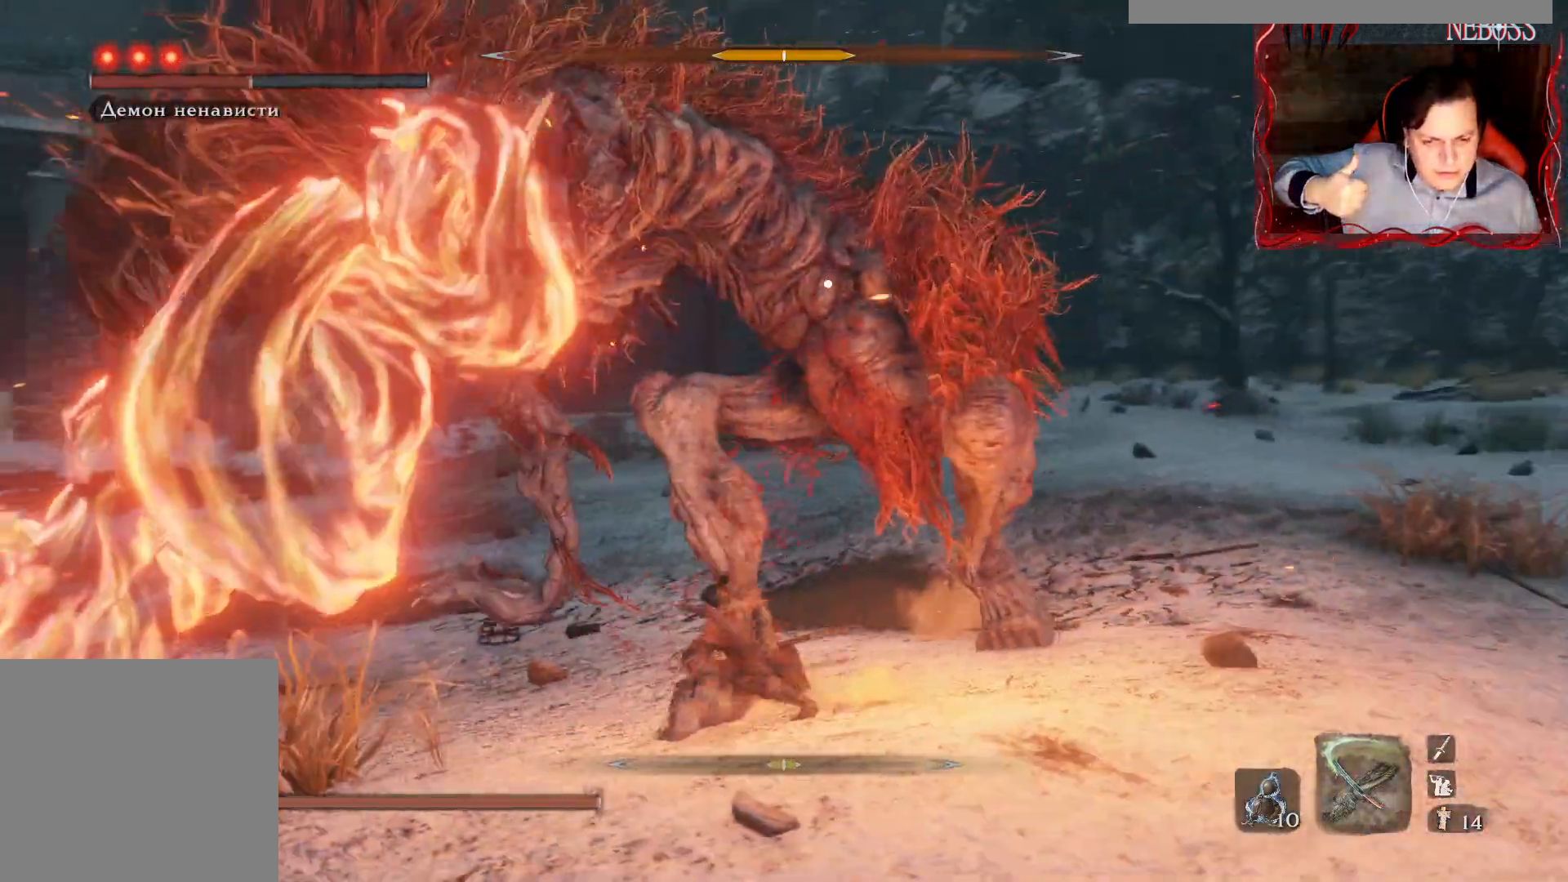
{"keys": [], "mouse": [], "events": []}
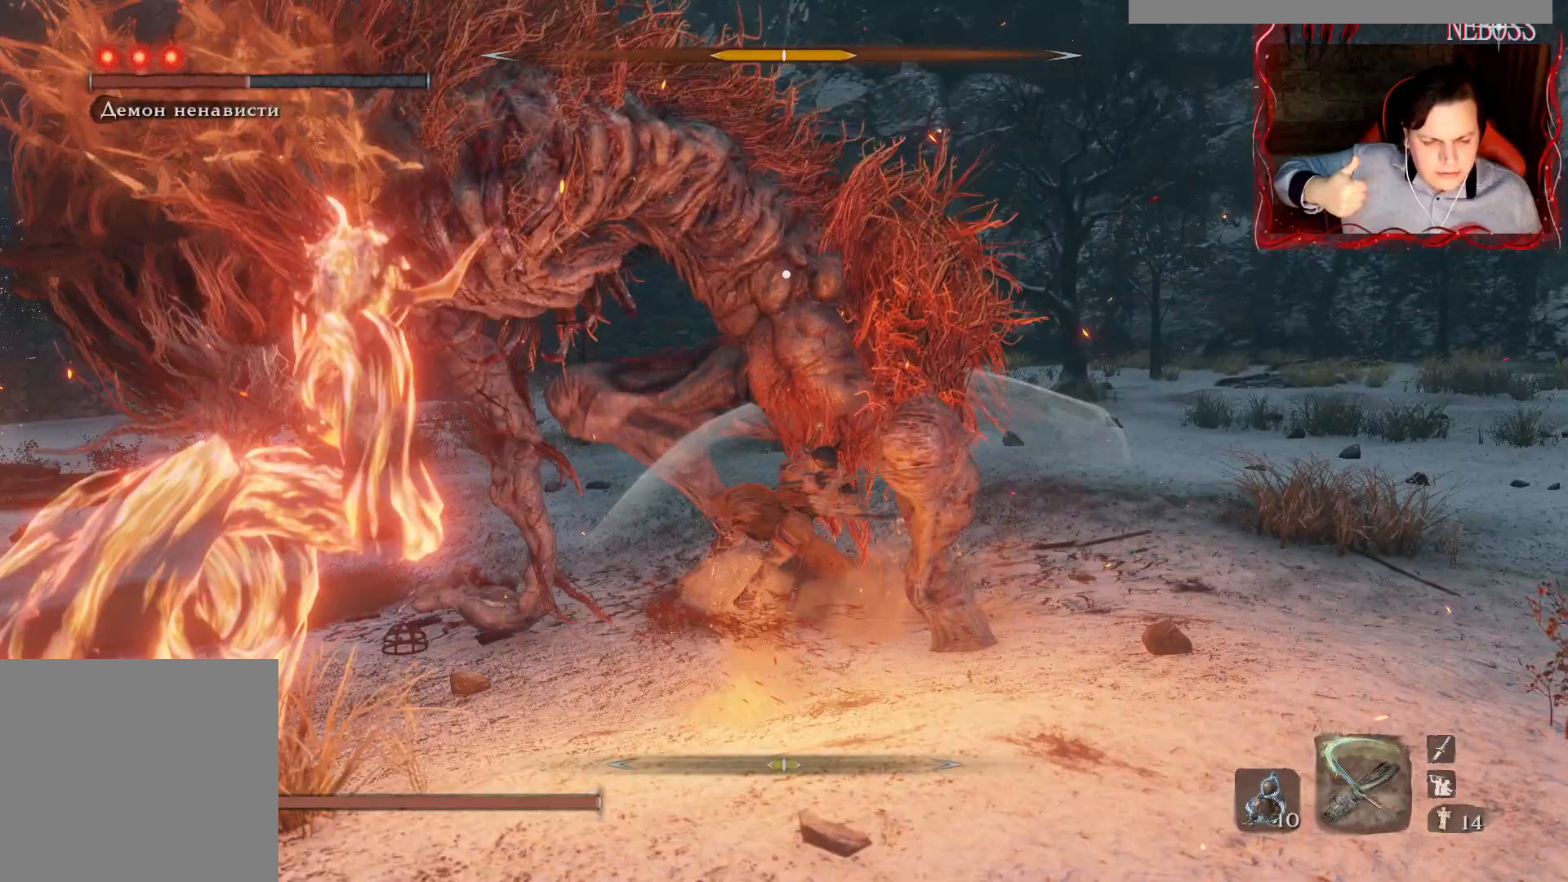
{"keys": [], "mouse": [], "events": []}
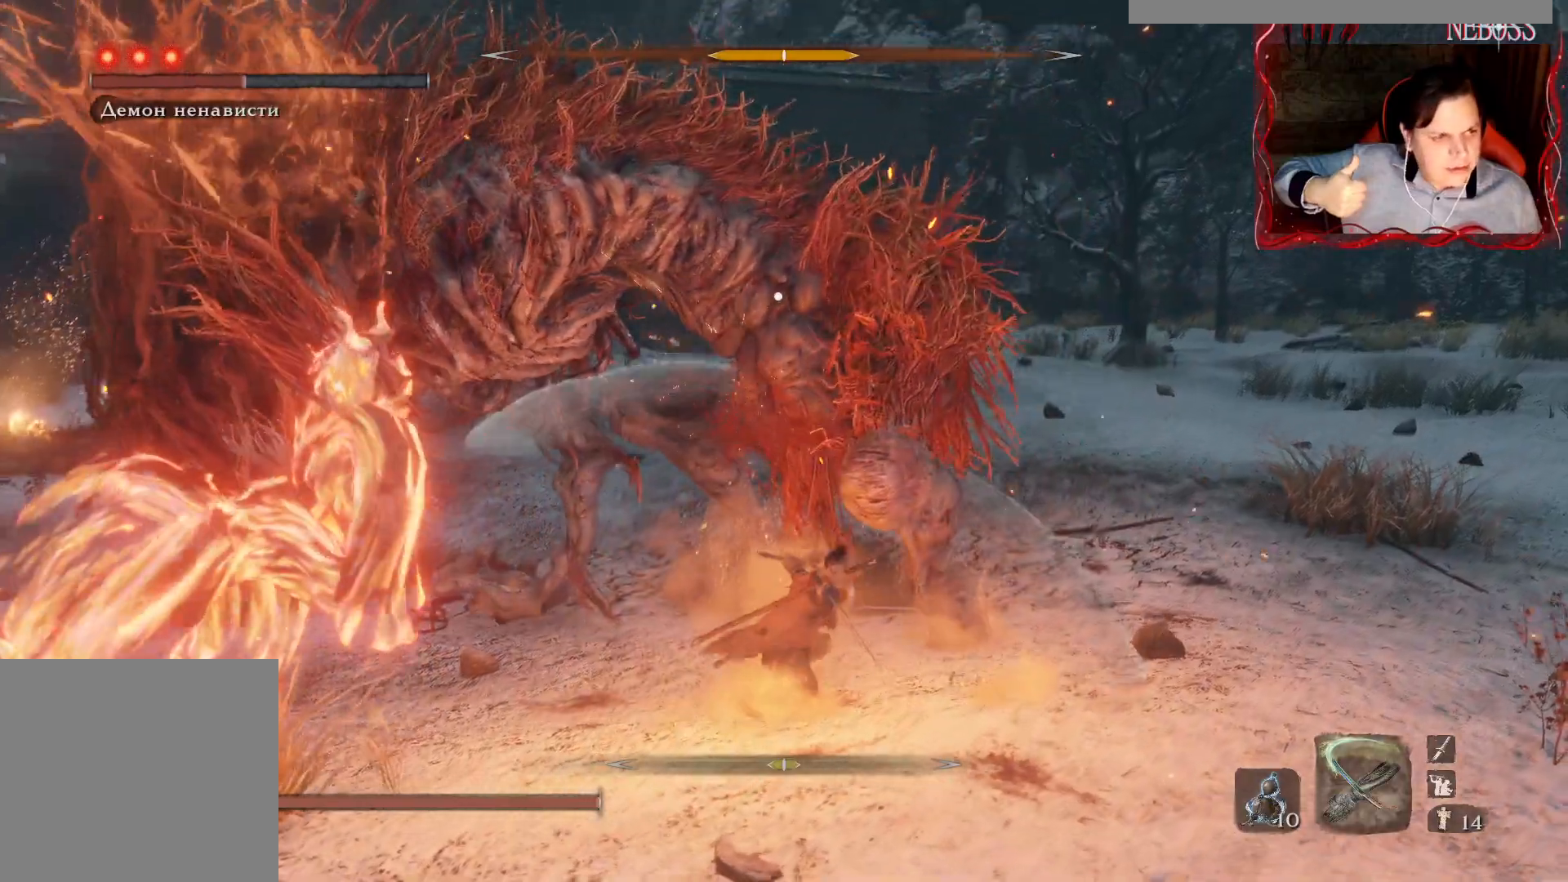
{"keys": [], "mouse": []}
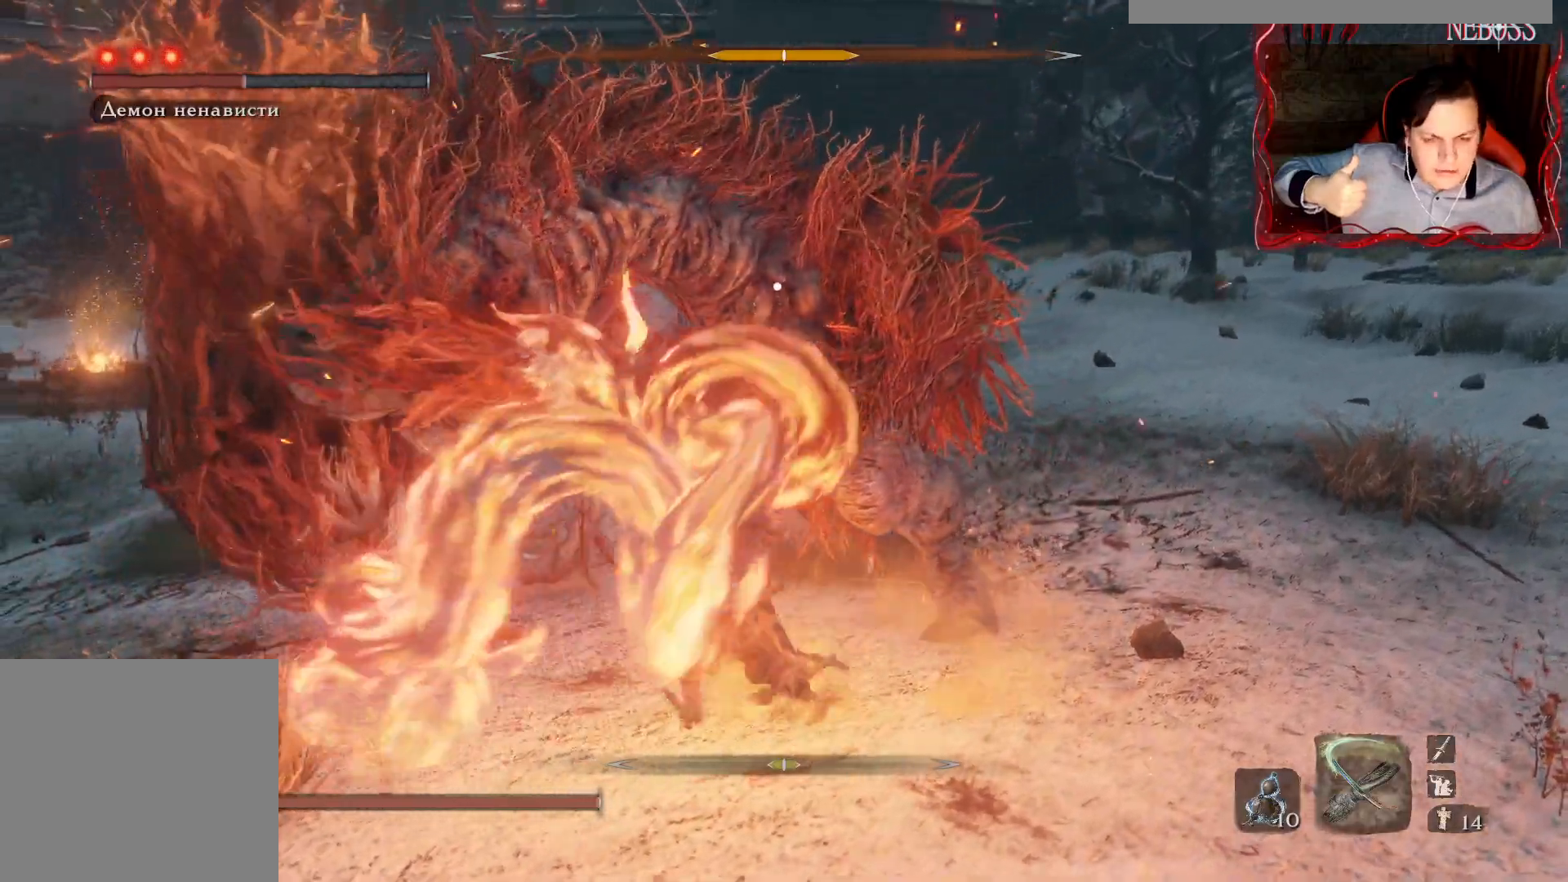
{"keys": [], "mouse": [], "events": []}
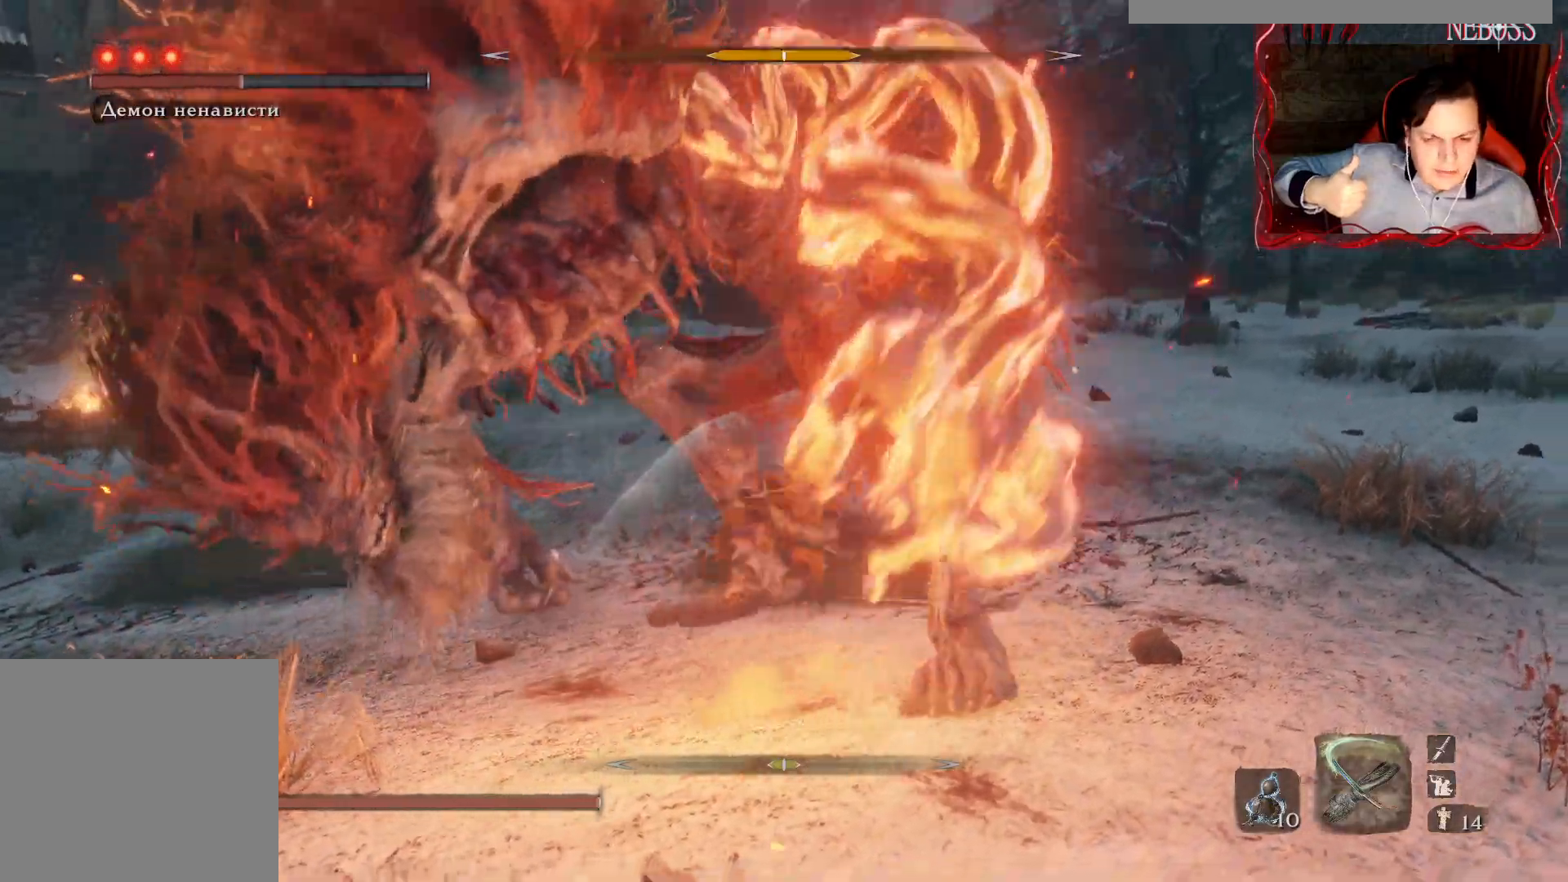
{"keys": [], "mouse": [], "events": []}
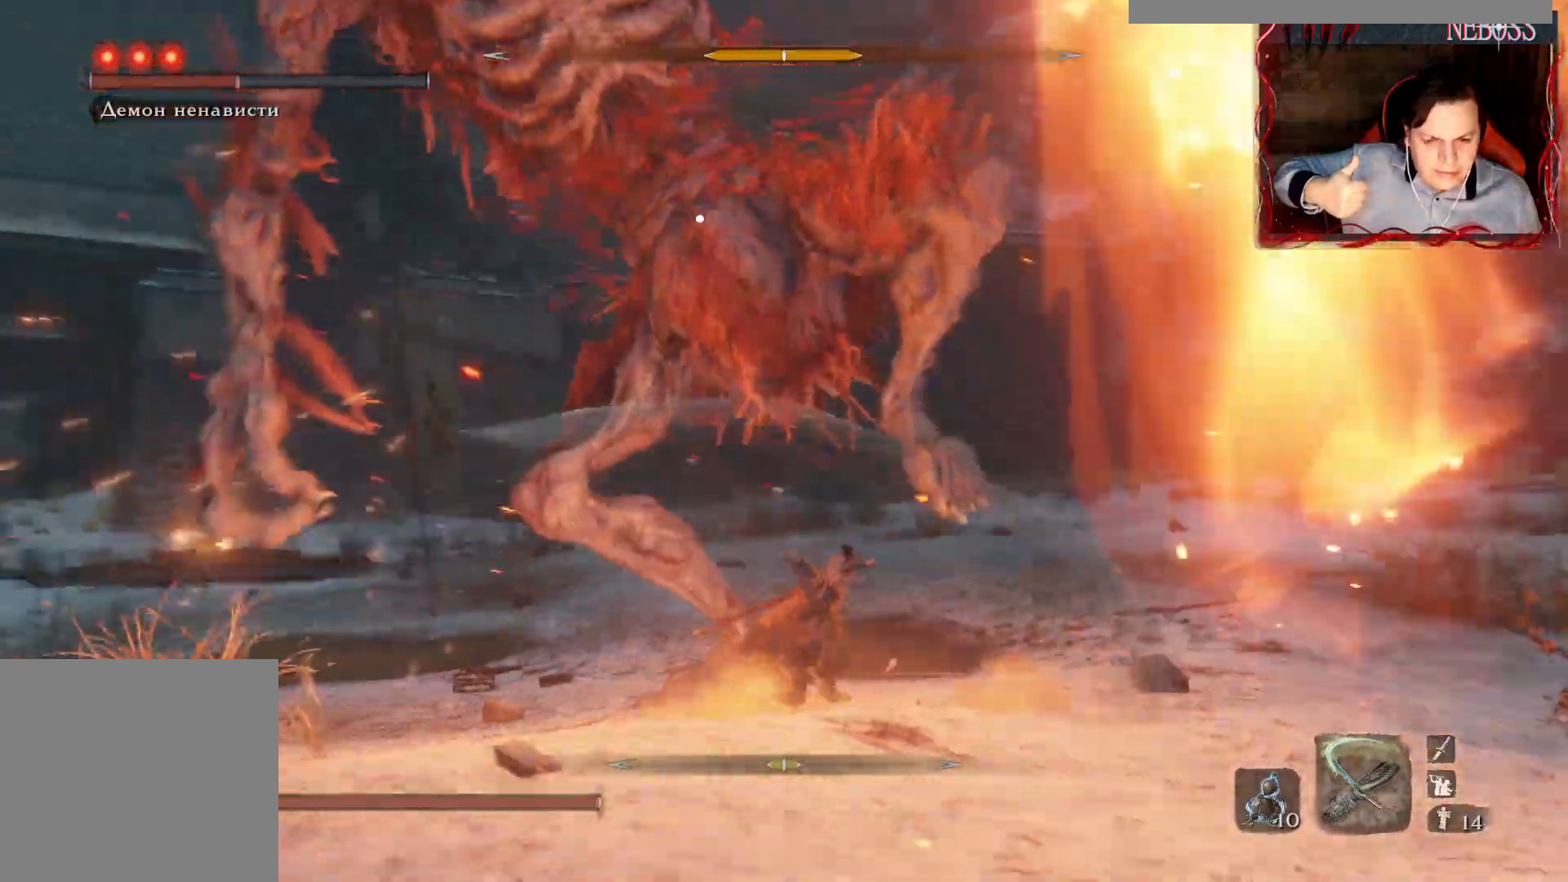
{"keys": [], "mouse": [], "events": [[333, "shift", "down"], [450, "shift", "up"]]}
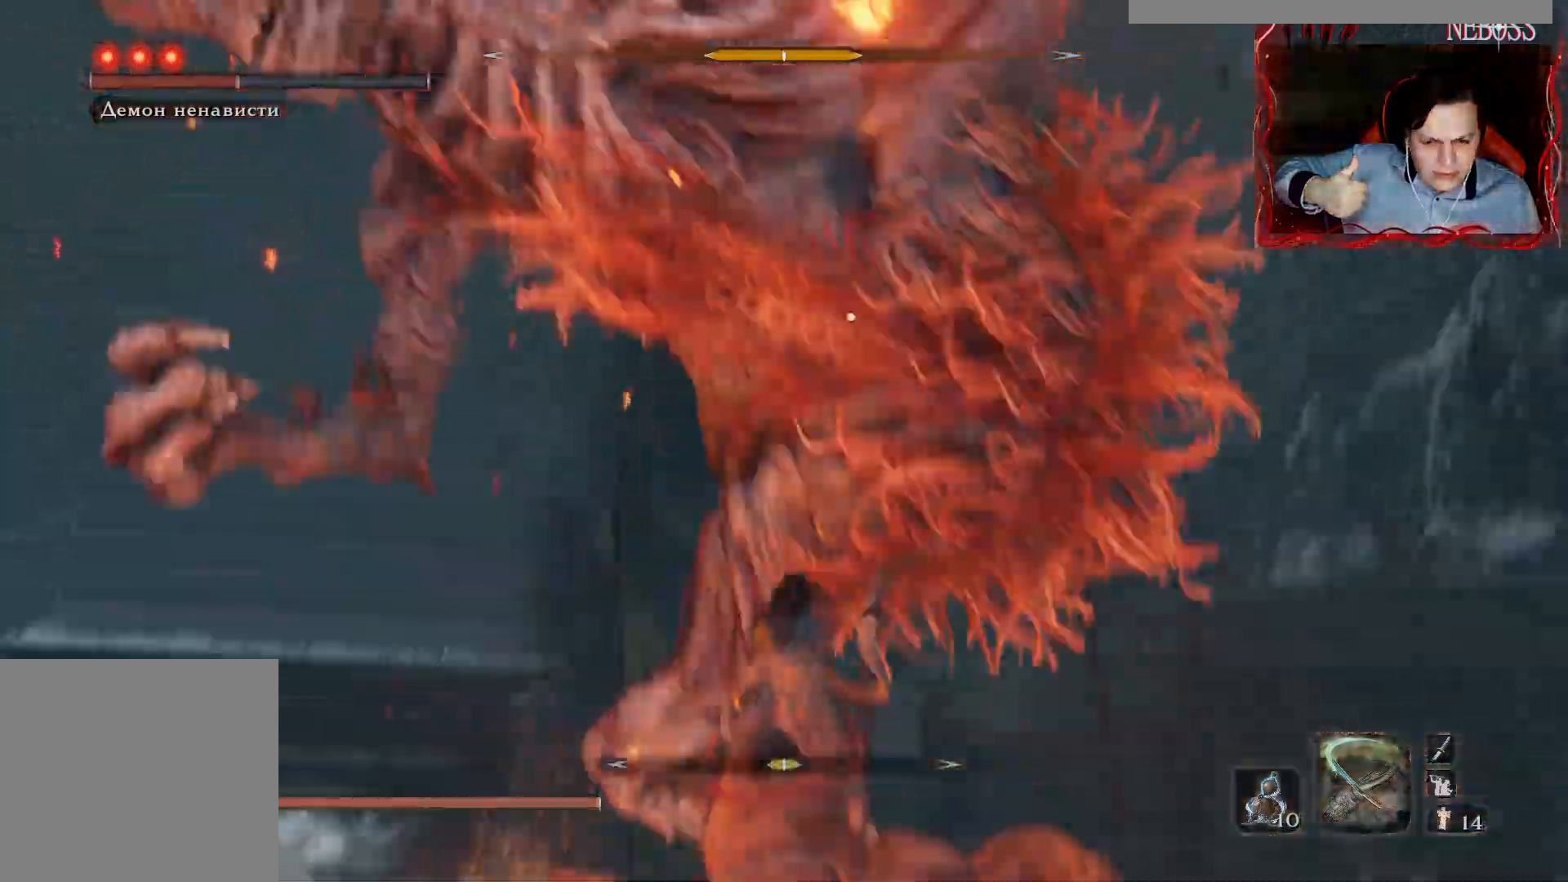
{"keys": [], "mouse": [], "events": [[17, "shift", "down"], [100, "shift", "up"]]}
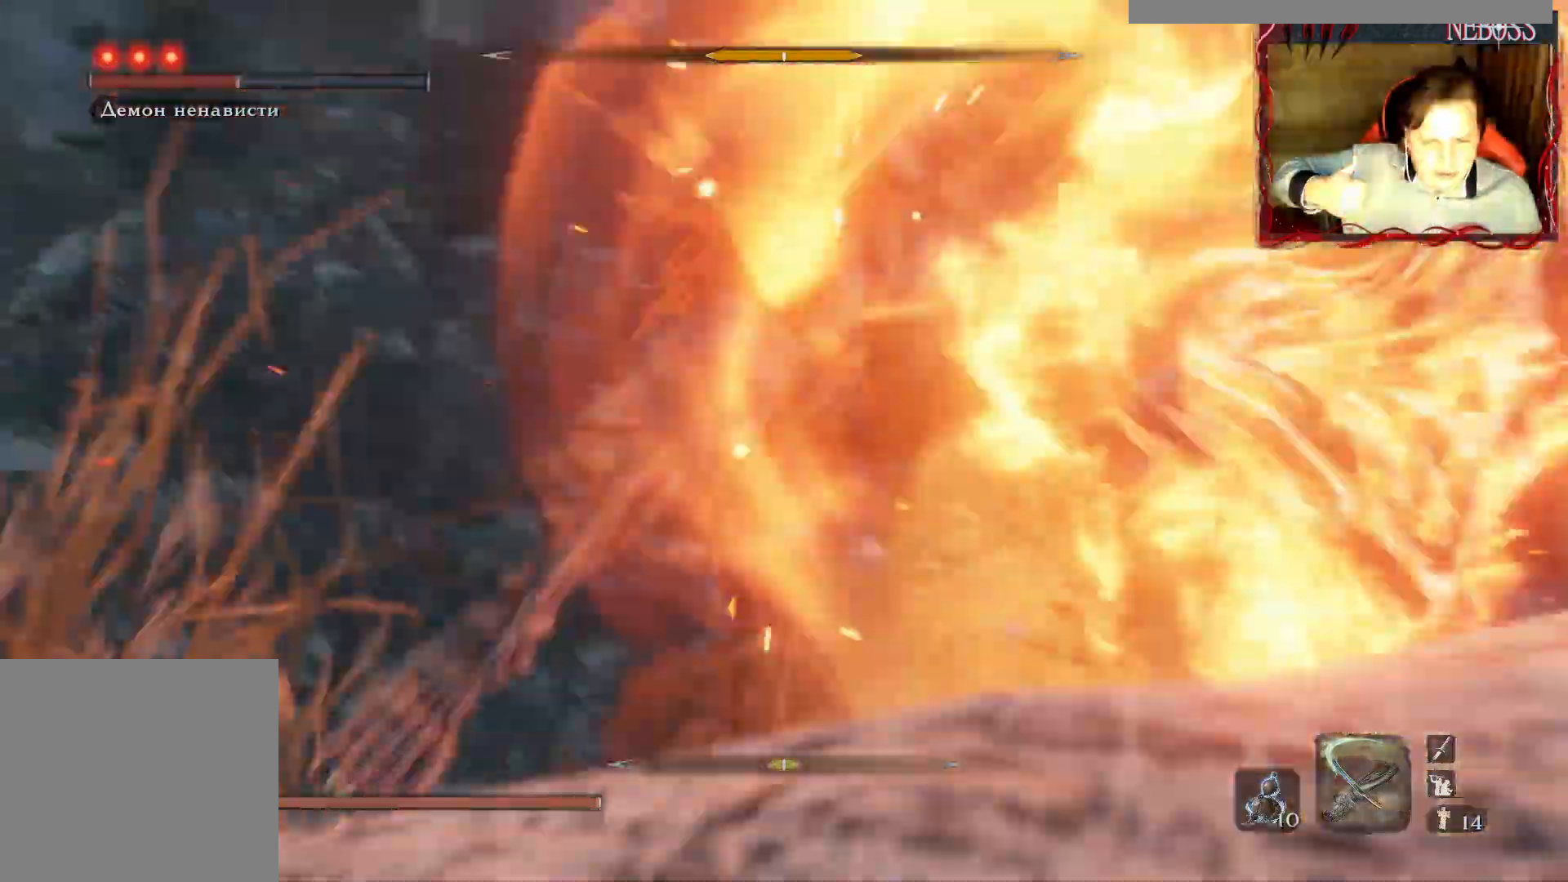
{"keys": ["shift"], "mouse": [], "events": [[433, "shift", "down"]]}
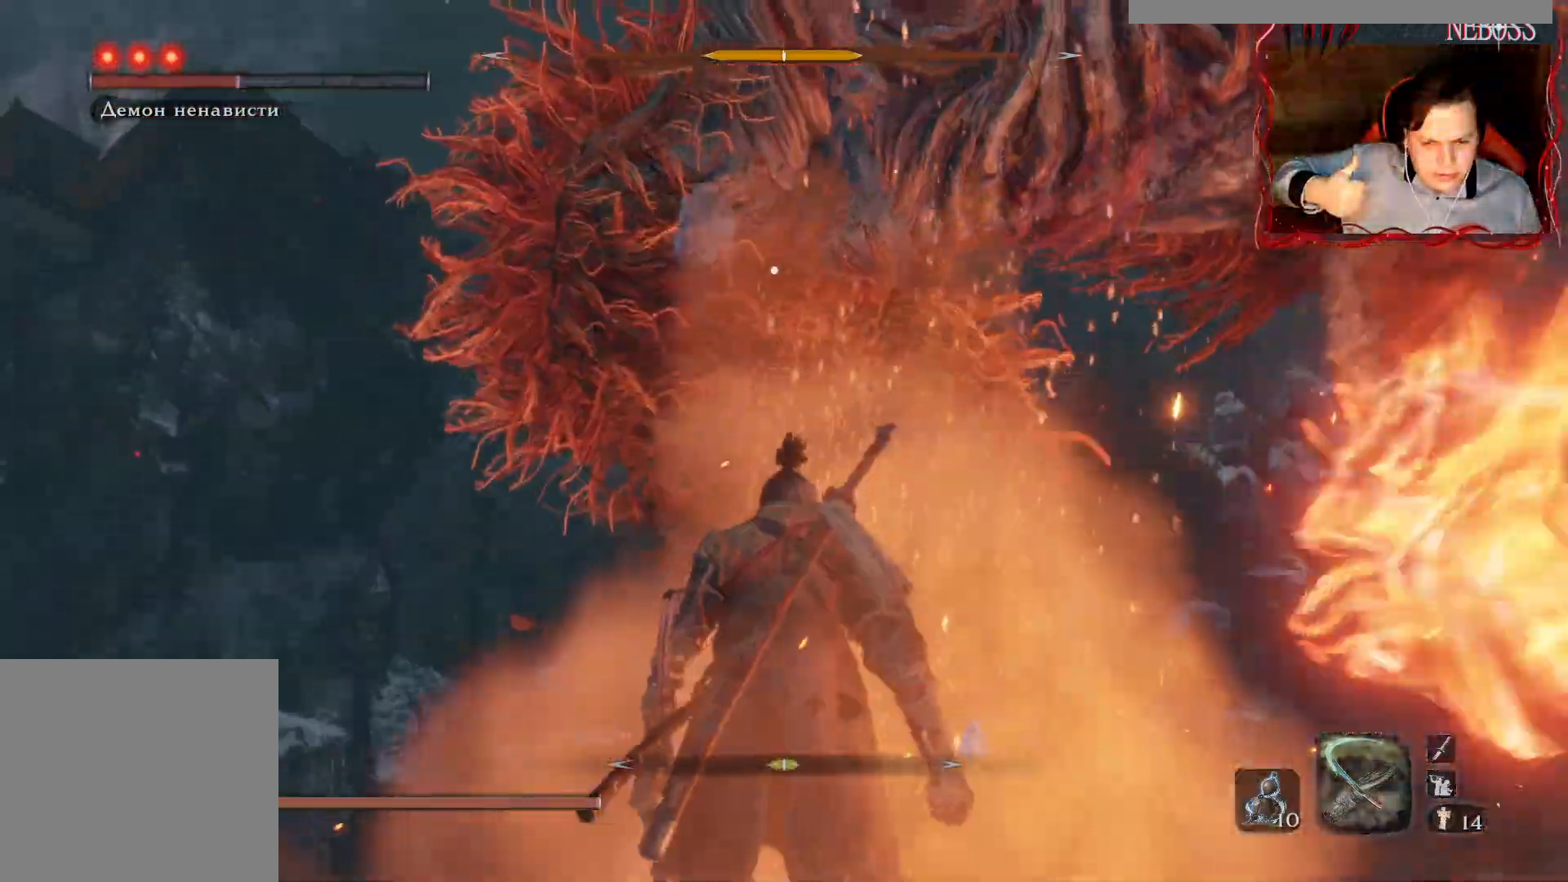
{"keys": ["shift"], "mouse": [], "events": [[183, "shift", "up"], [350, "shift", "down"]]}
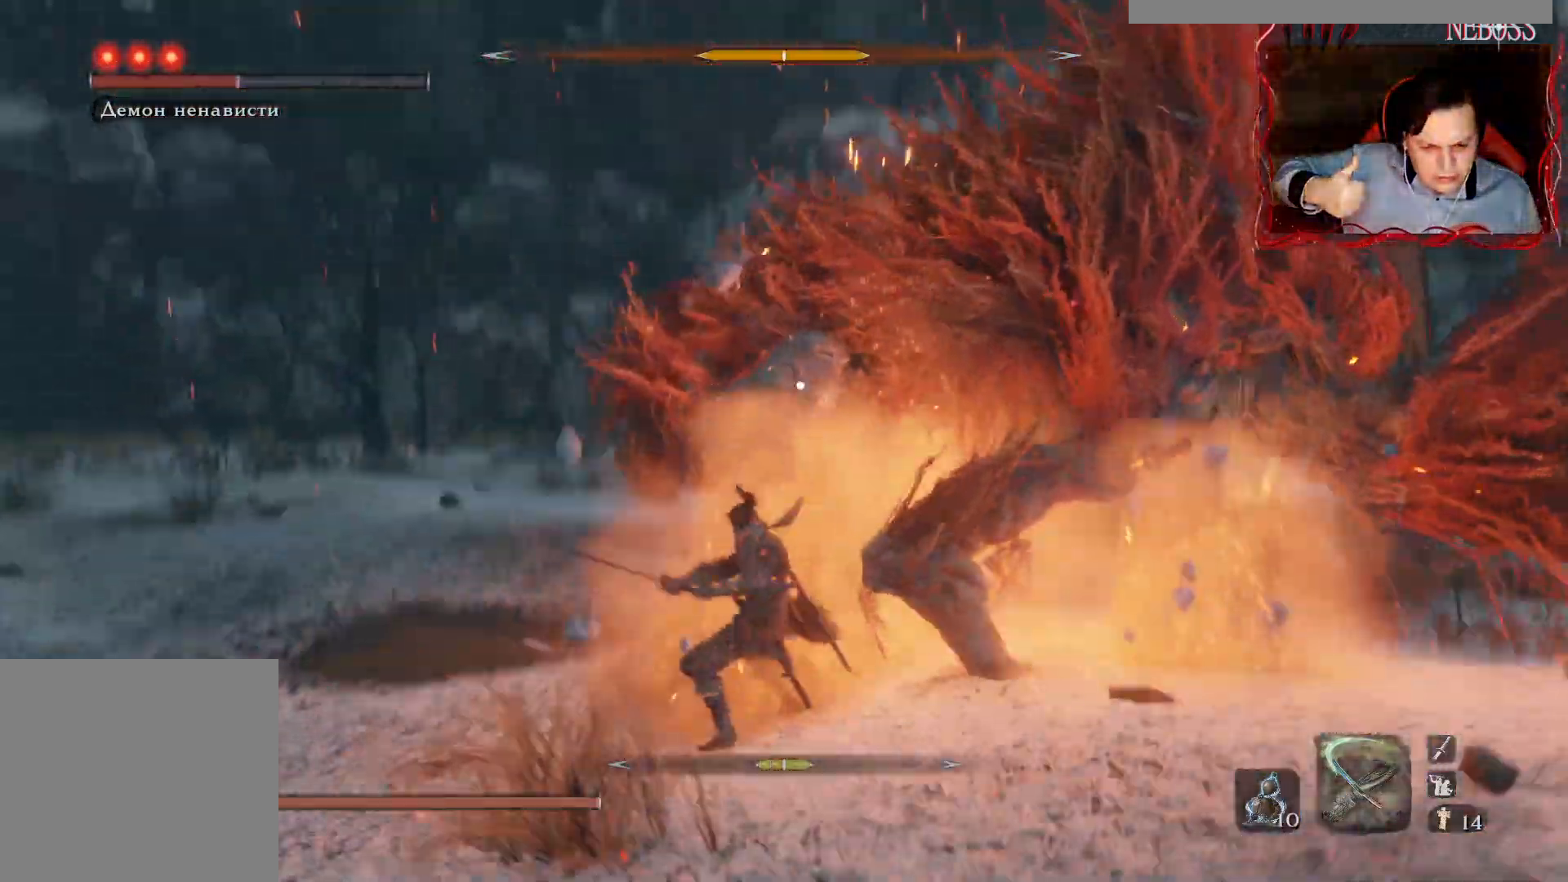
{"keys": ["q", "shift"], "mouse": [], "events": [[133, "q", "down"], [250, "q", "up"], [300, "q", "down"], [400, "q", "up"], [467, "q", "down"]]}
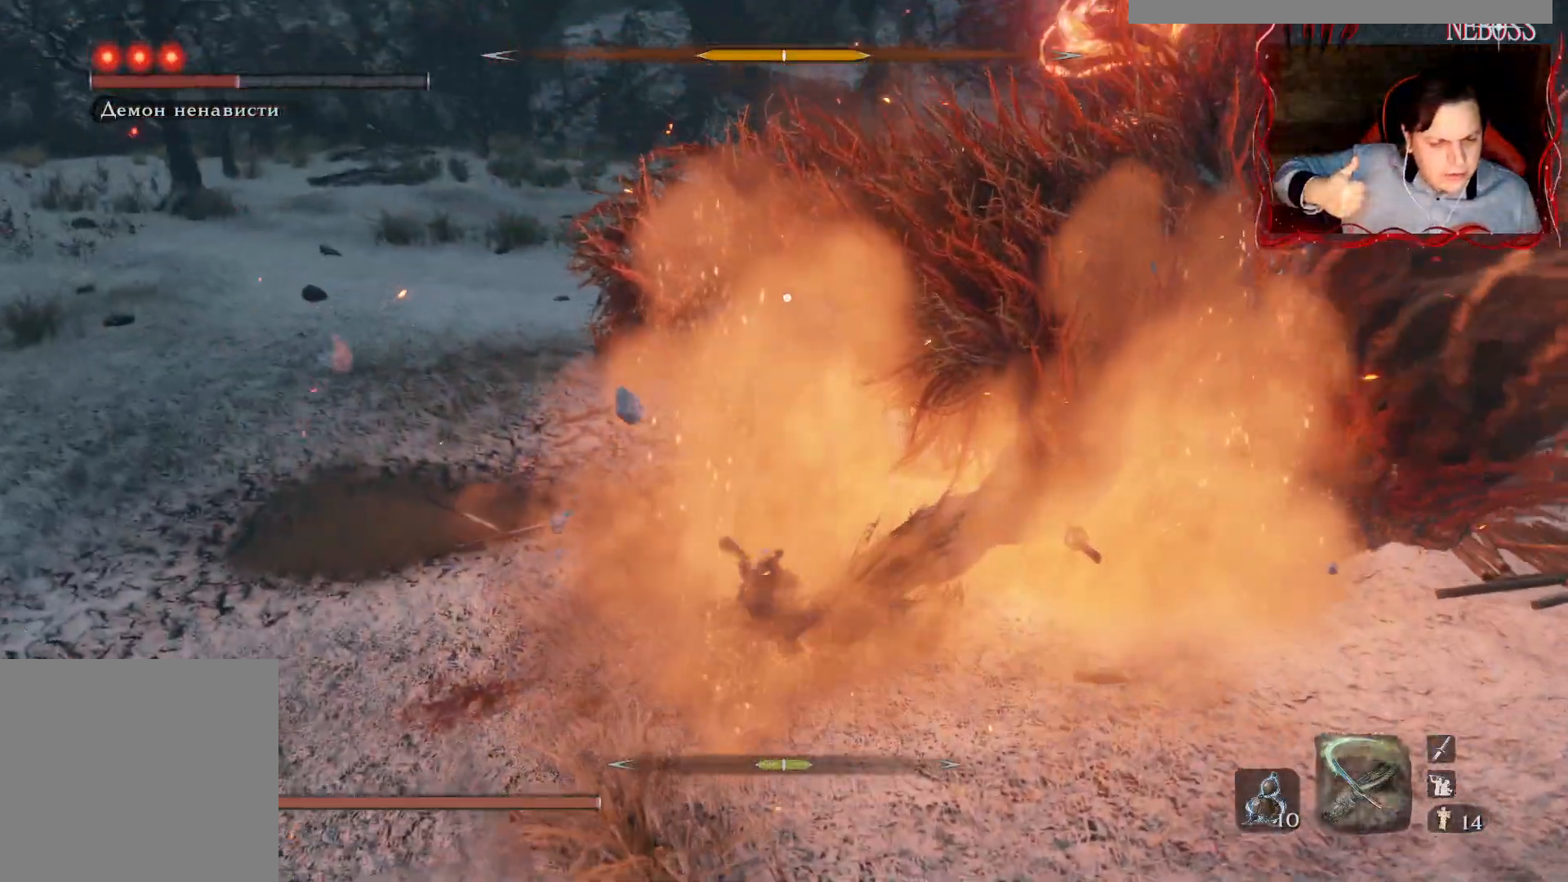
{"keys": [], "mouse": [], "events": [[33, "q", "up"], [100, "q", "down"], [183, "q", "up"], [233, "shift", "up"]]}
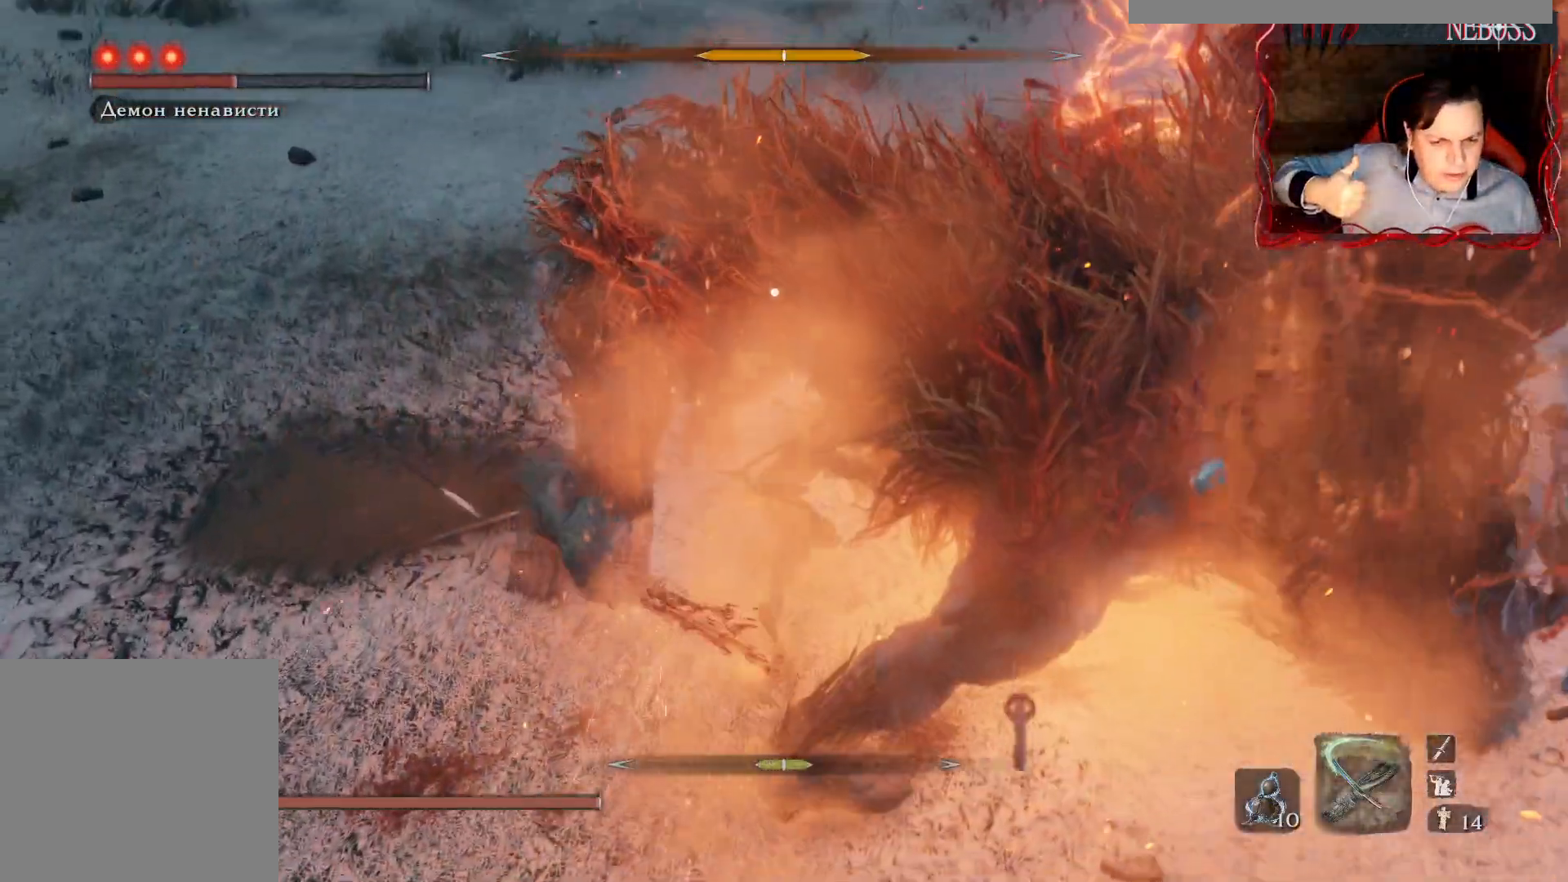
{"keys": [], "mouse": [], "events": []}
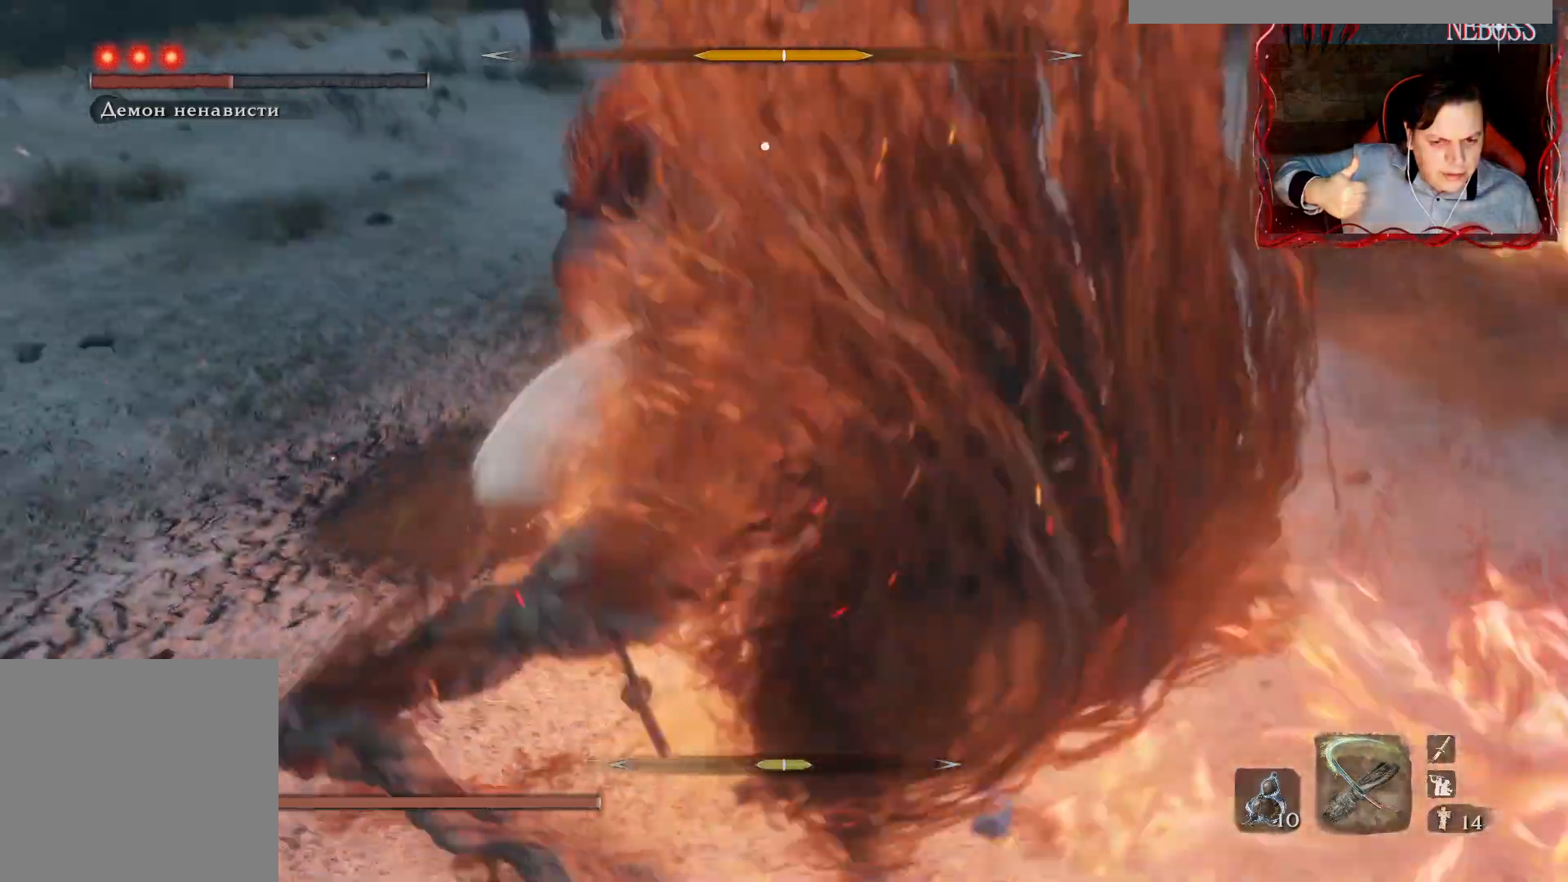
{"keys": ["space", "w"], "mouse": [], "events": [[200, "w", "down"], [250, "space", "down"]]}
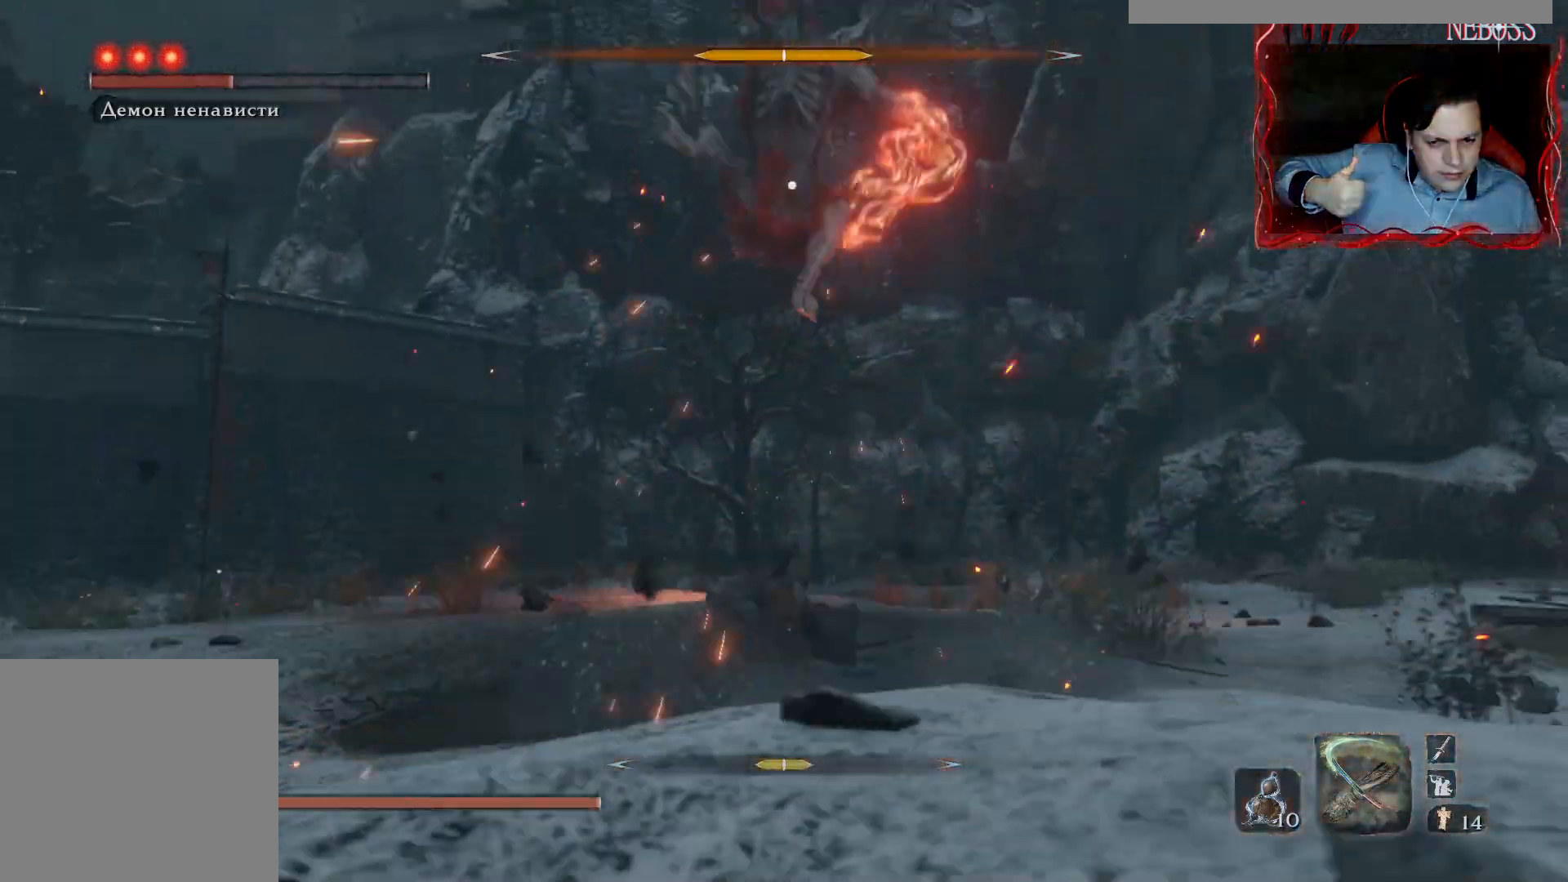
{"keys": ["space", "w"], "mouse": [], "events": []}
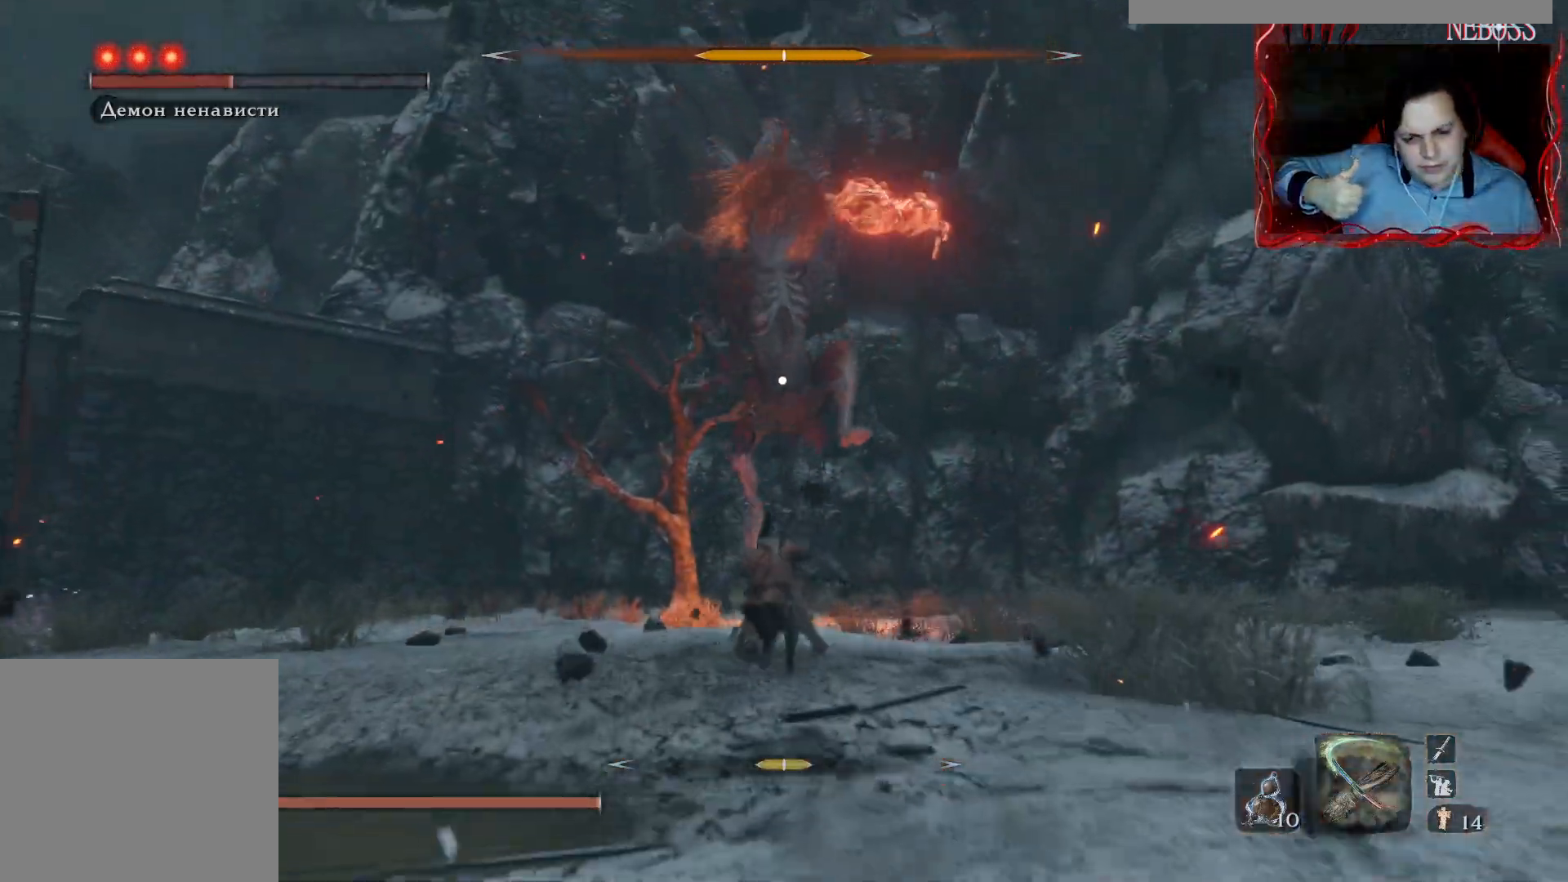
{"keys": ["space", "w"], "mouse": [], "events": []}
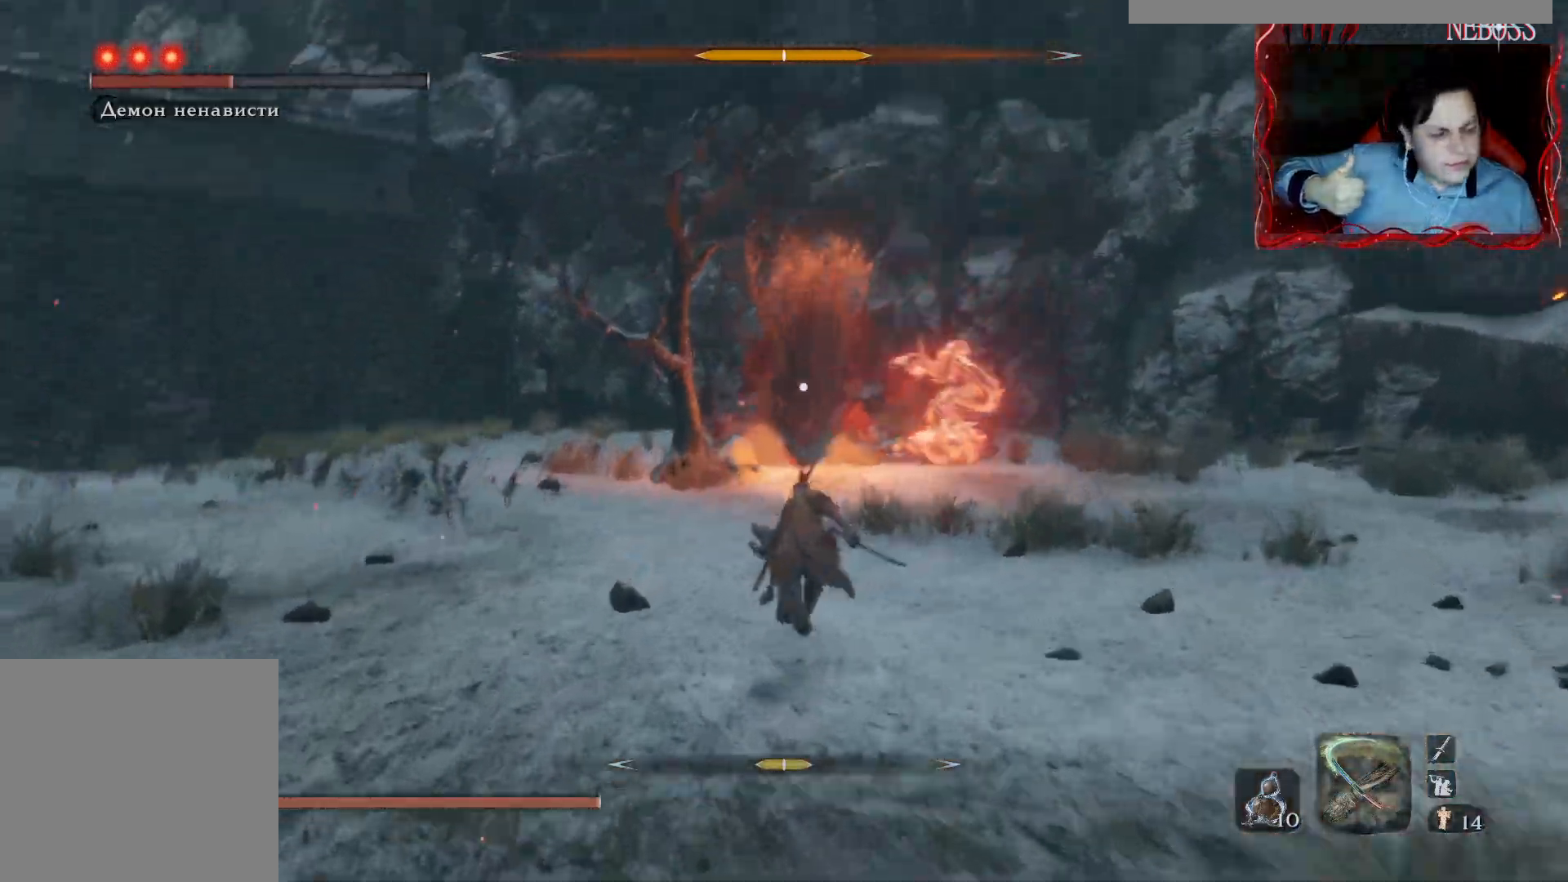
{"keys": ["space", "w"], "mouse": [], "events": [[67, "d", "down"], [200, "d", "up"]]}
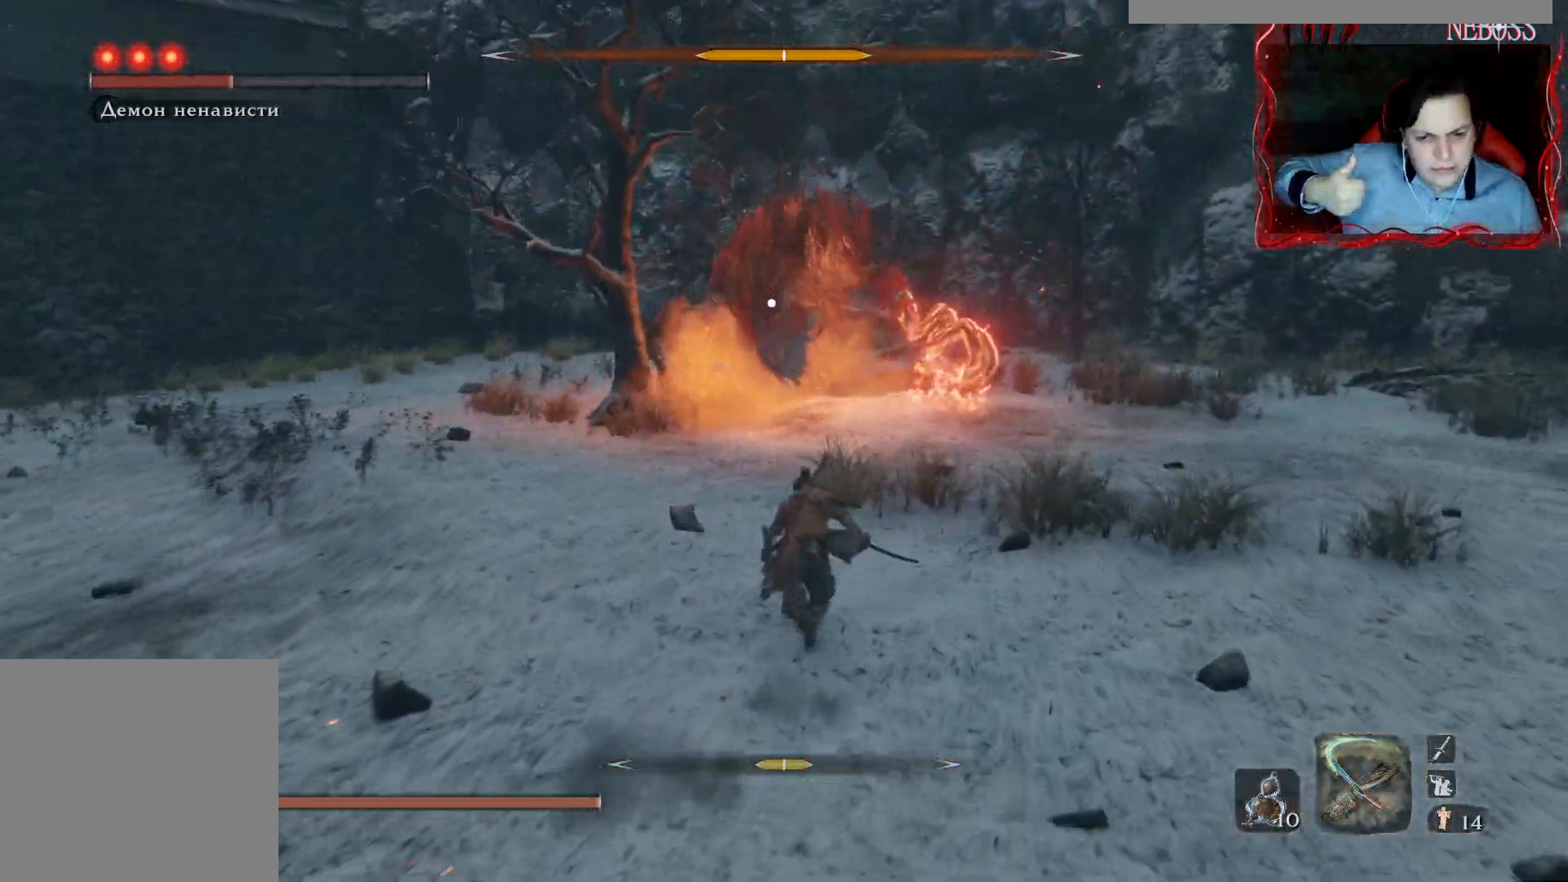
{"keys": ["space", "w"], "mouse": [], "events": []}
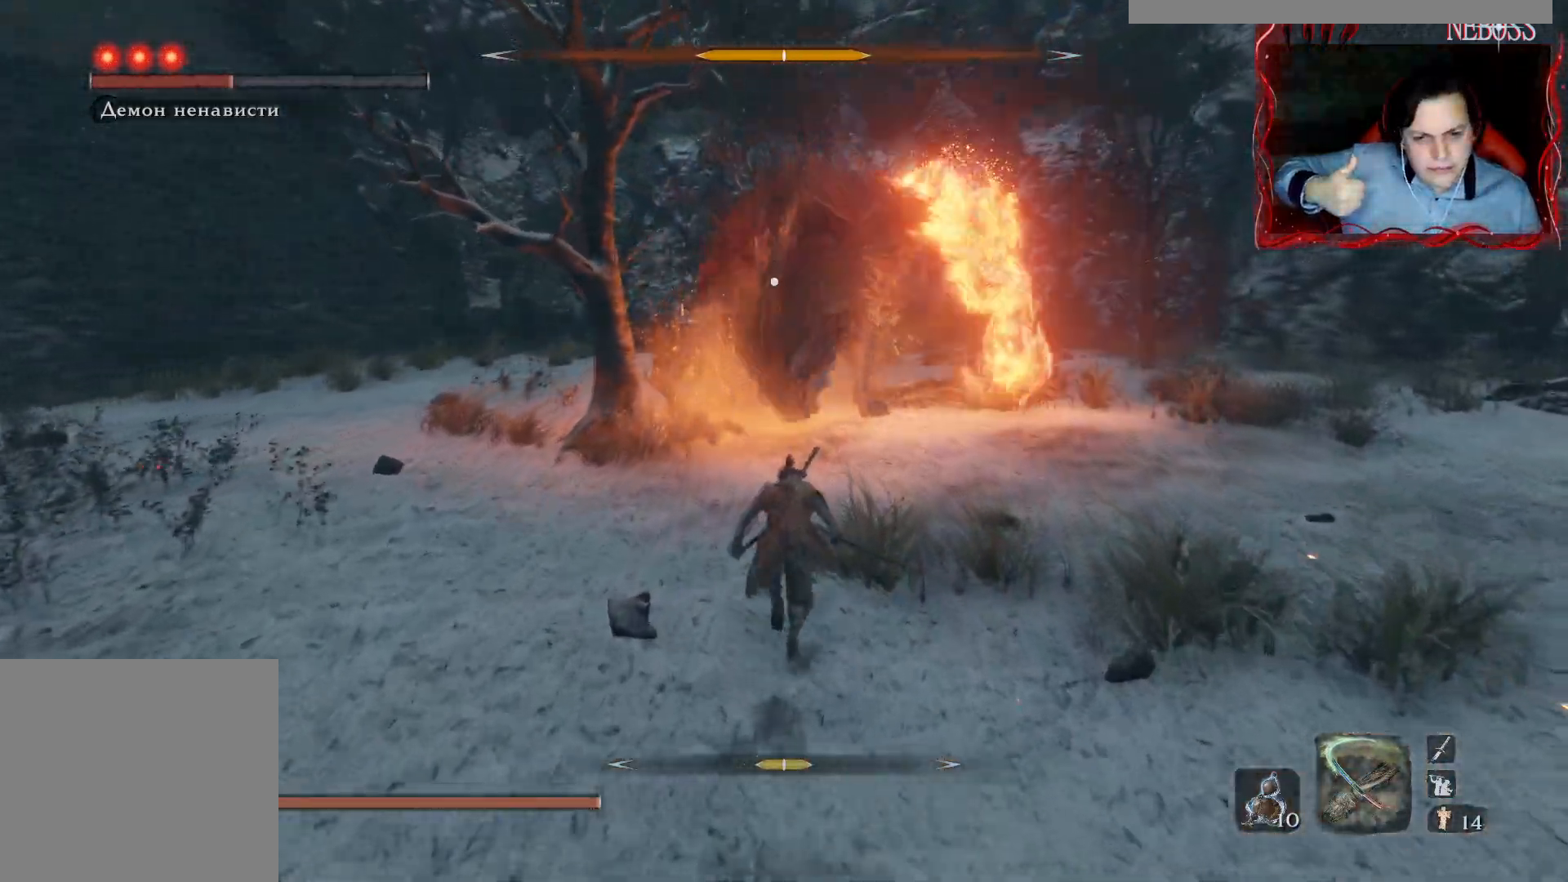
{"keys": ["space", "w"], "mouse": [], "events": []}
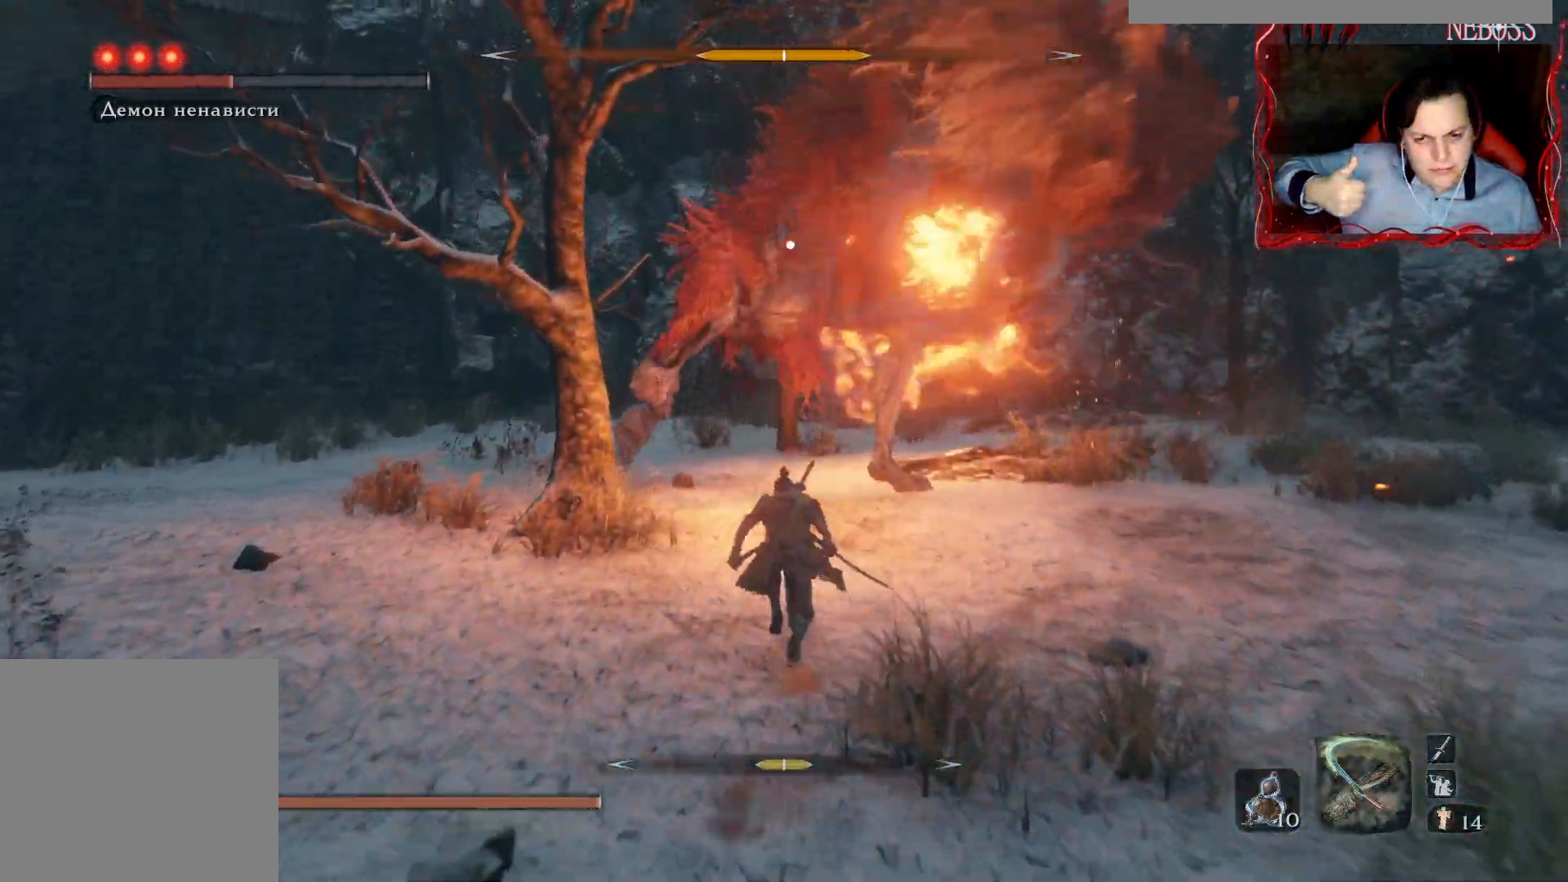
{"keys": ["a", "space", "w"], "mouse": [], "events": [[367, "a", "down"]]}
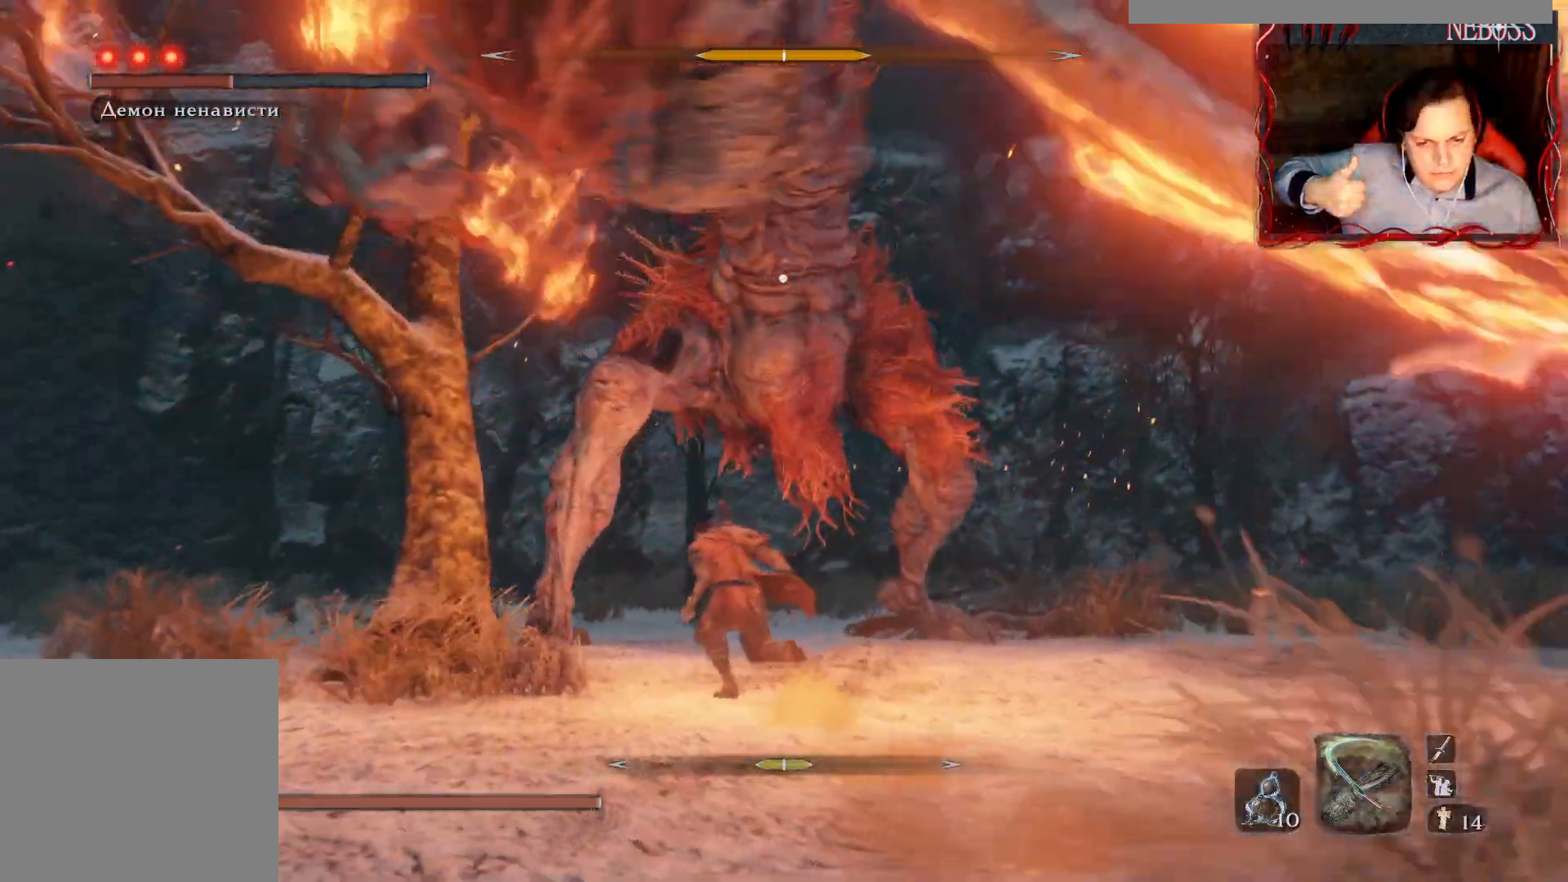
{"keys": ["shift"], "mouse": [], "events": [[50, "a", "up"], [83, "space", "up"], [150, "w", "up"], [283, "shift", "down"], [383, "q", "down"], [450, "q", "up"]]}
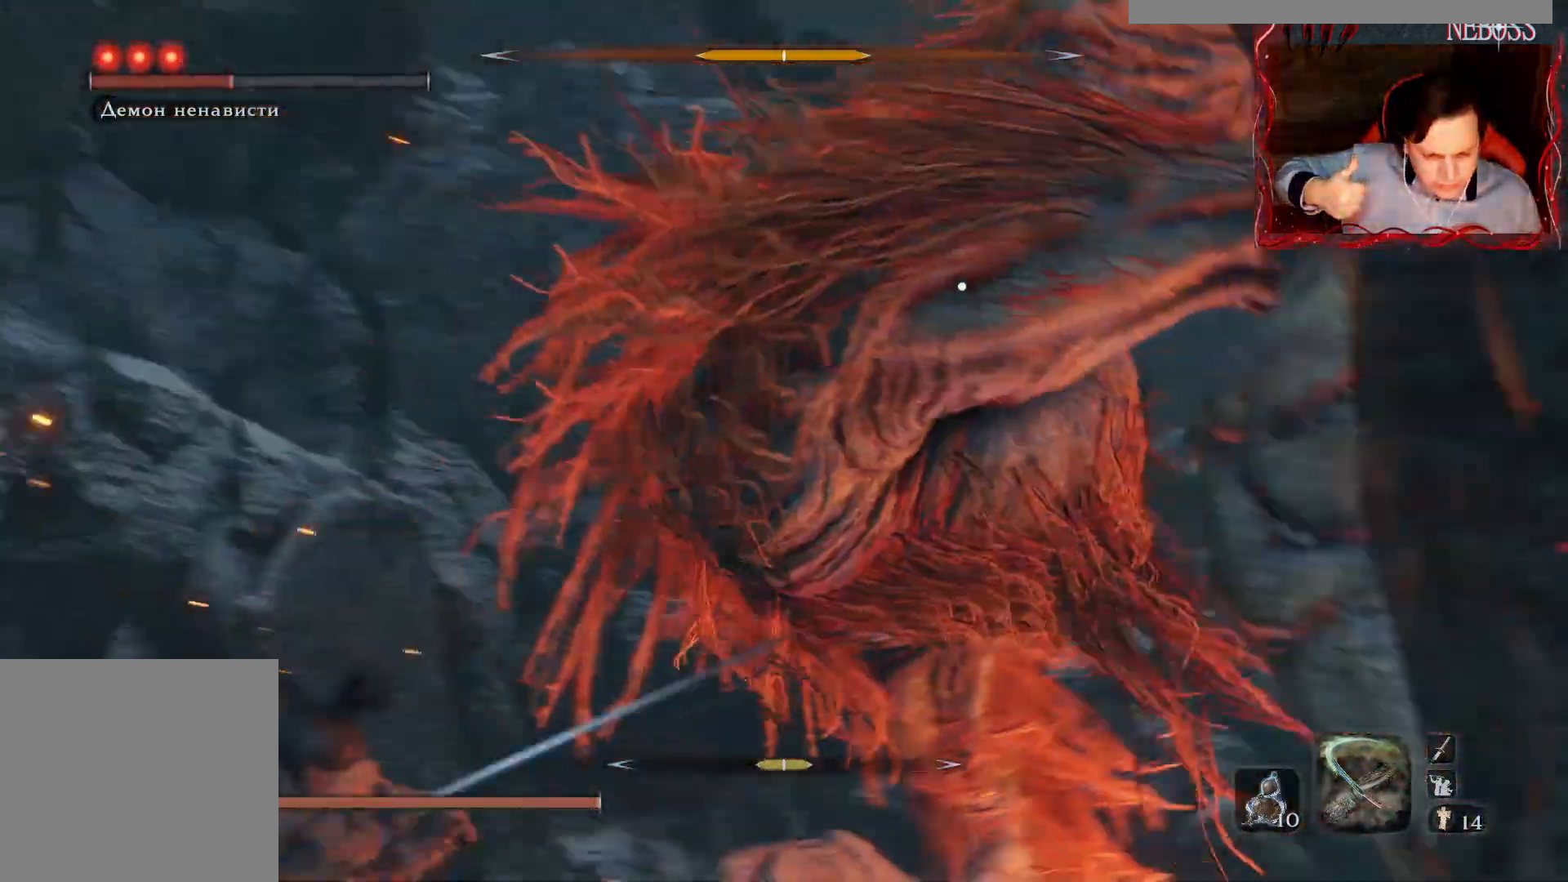
{"keys": ["shift"], "mouse": [], "events": [[17, "q", "down"], [83, "q", "up"], [133, "q", "down"], [233, "q", "up"], [283, "q", "down"], [367, "q", "up"]]}
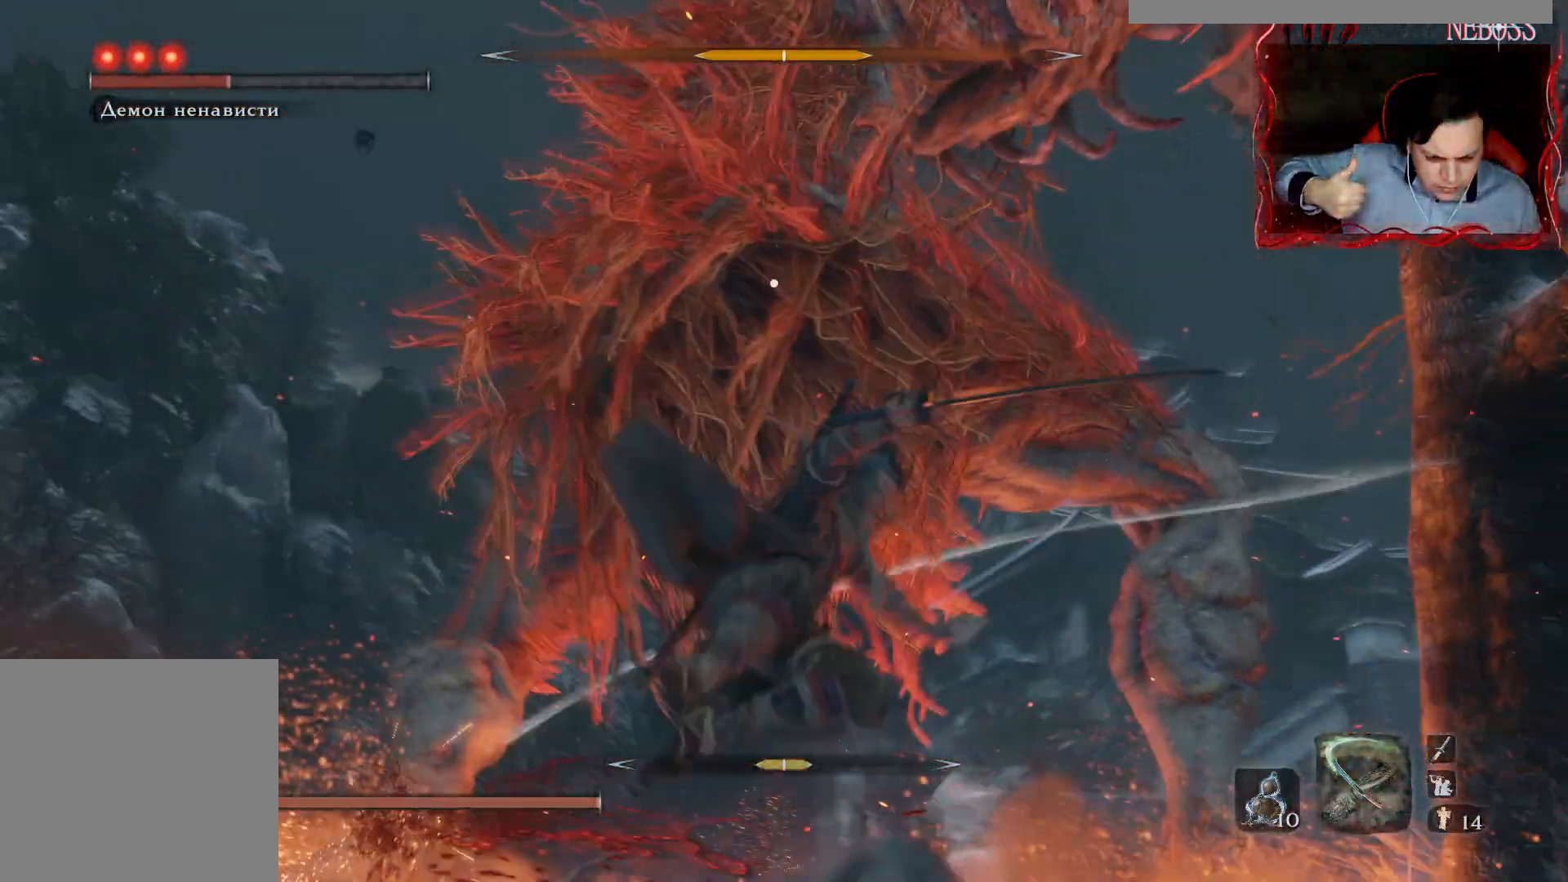
{"keys": ["q", "shift"], "mouse": [], "events": [[467, "q", "down"]]}
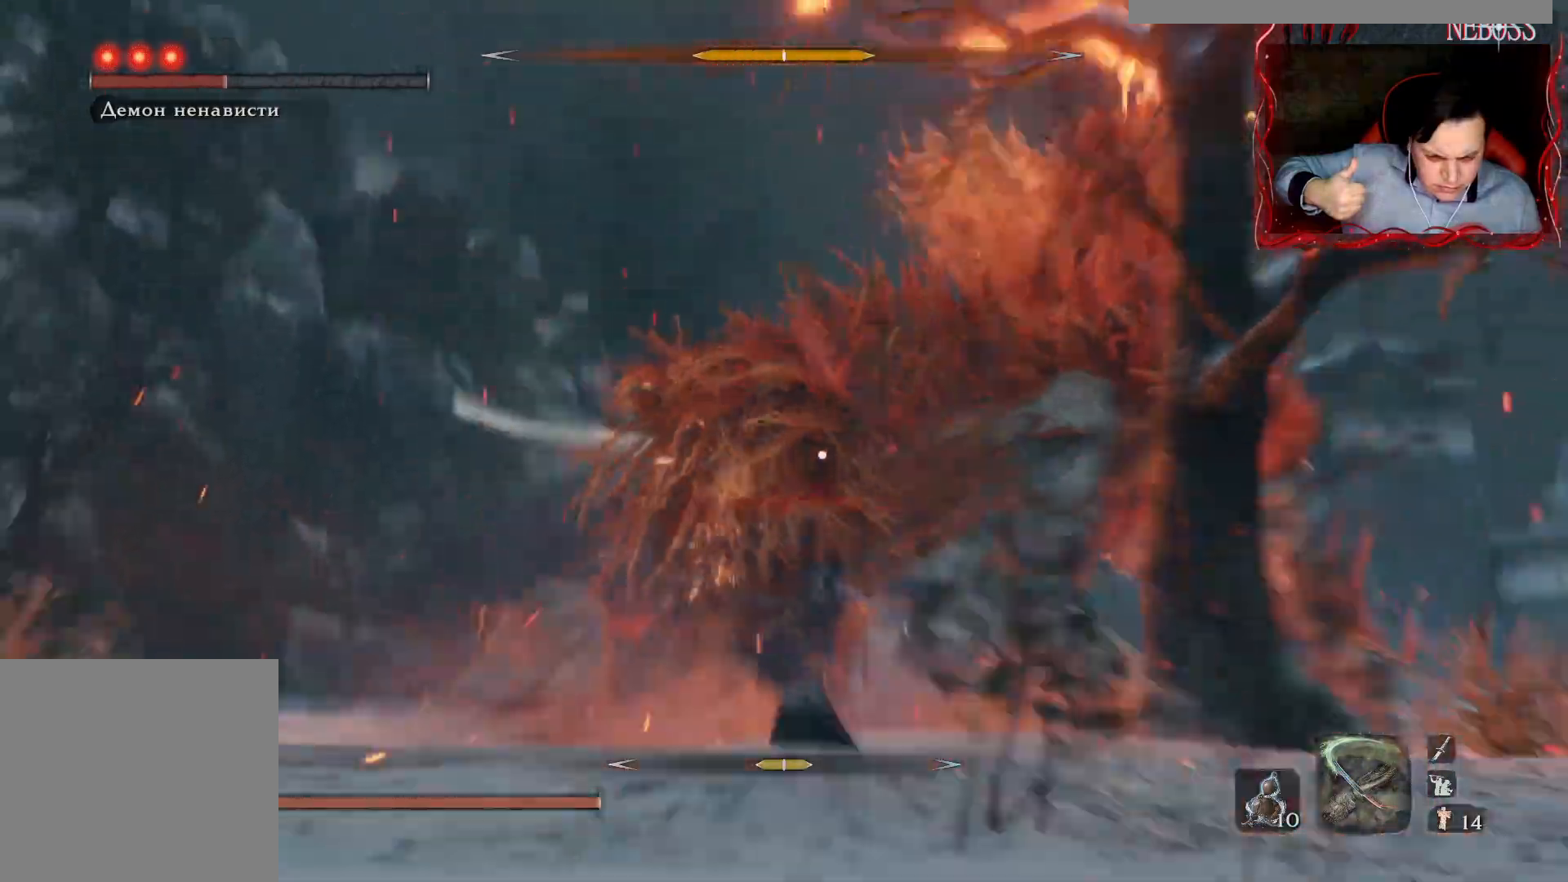
{"keys": ["shift"], "mouse": [], "events": [[50, "q", "up"], [117, "q", "down"], [183, "q", "up"], [267, "q", "down"], [333, "q", "up"], [417, "q", "down"], [483, "q", "up"]]}
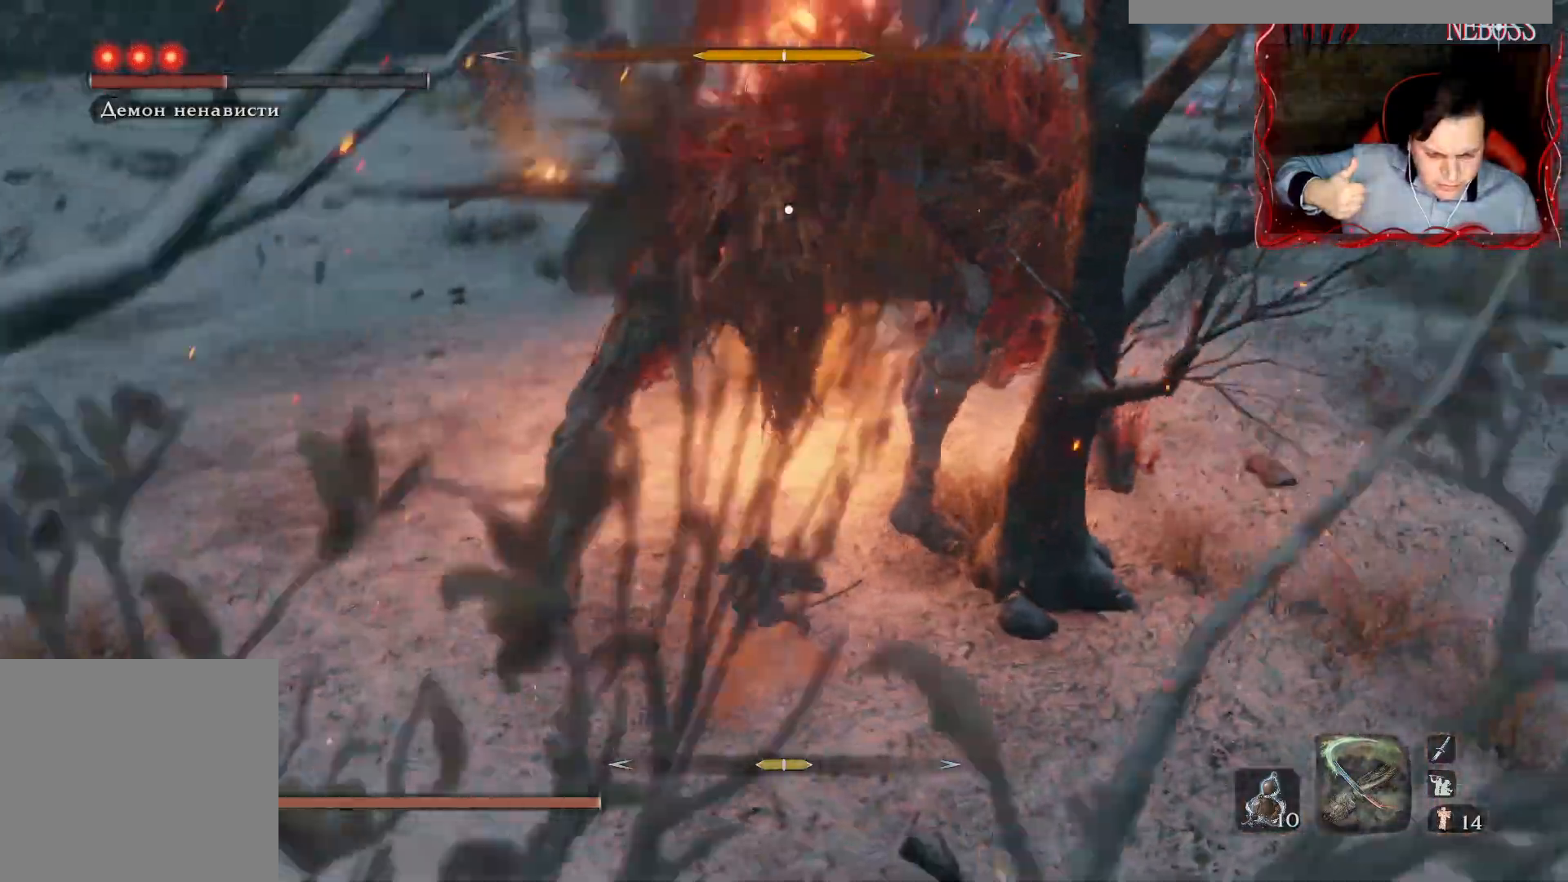
{"keys": [], "mouse": [], "events": [[50, "q", "down"], [117, "q", "up"], [167, "q", "down"], [300, "q", "up"], [483, "shift", "up"]]}
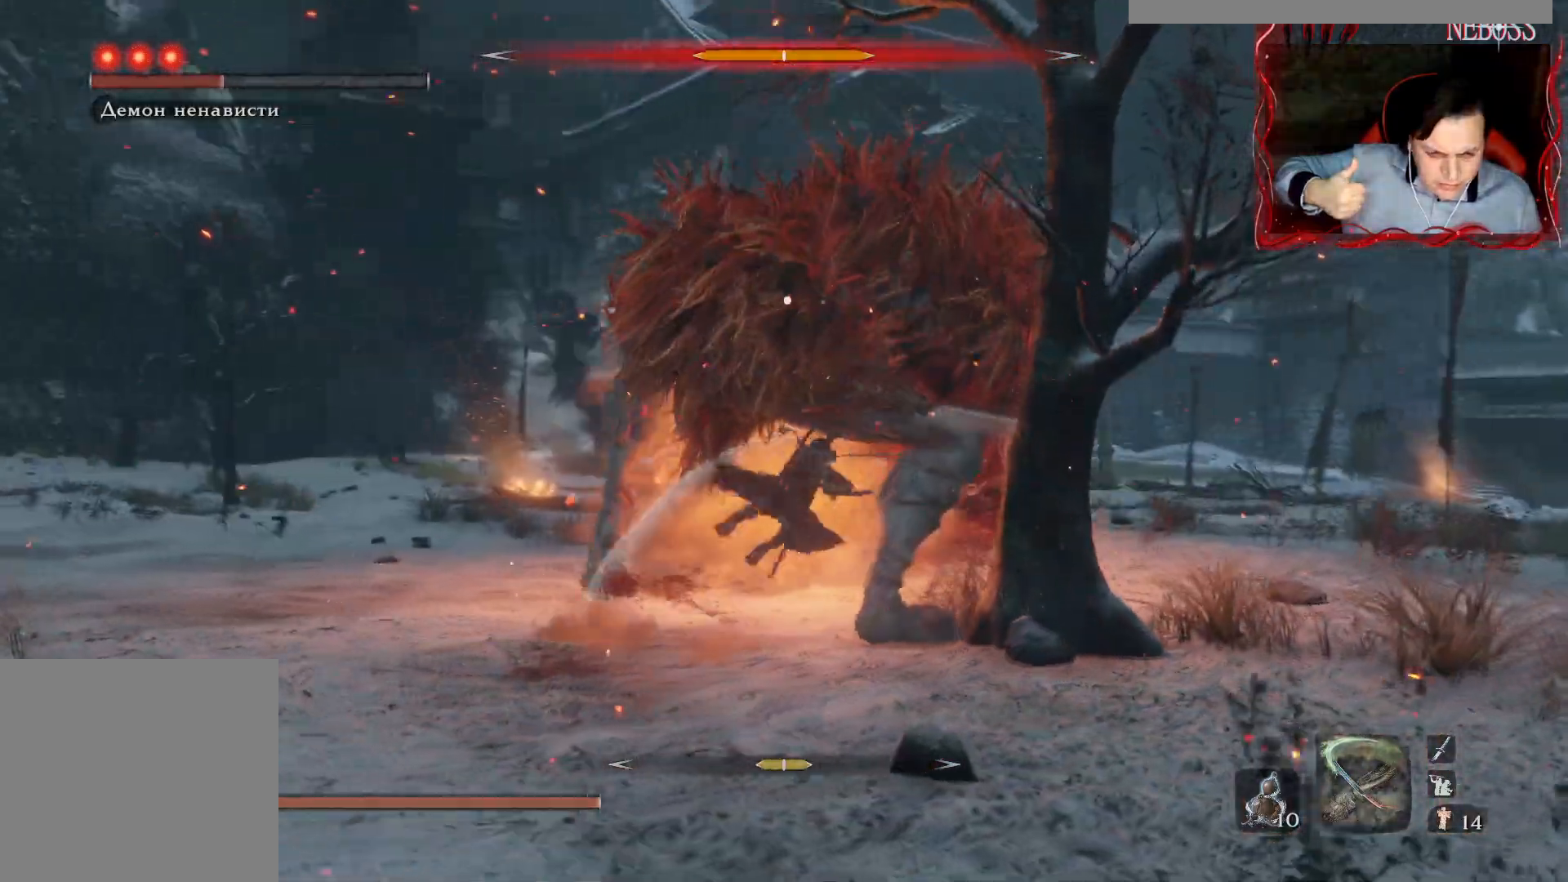
{"keys": [], "mouse": [], "events": [[400, "q", "down"], [500, "q", "up"]]}
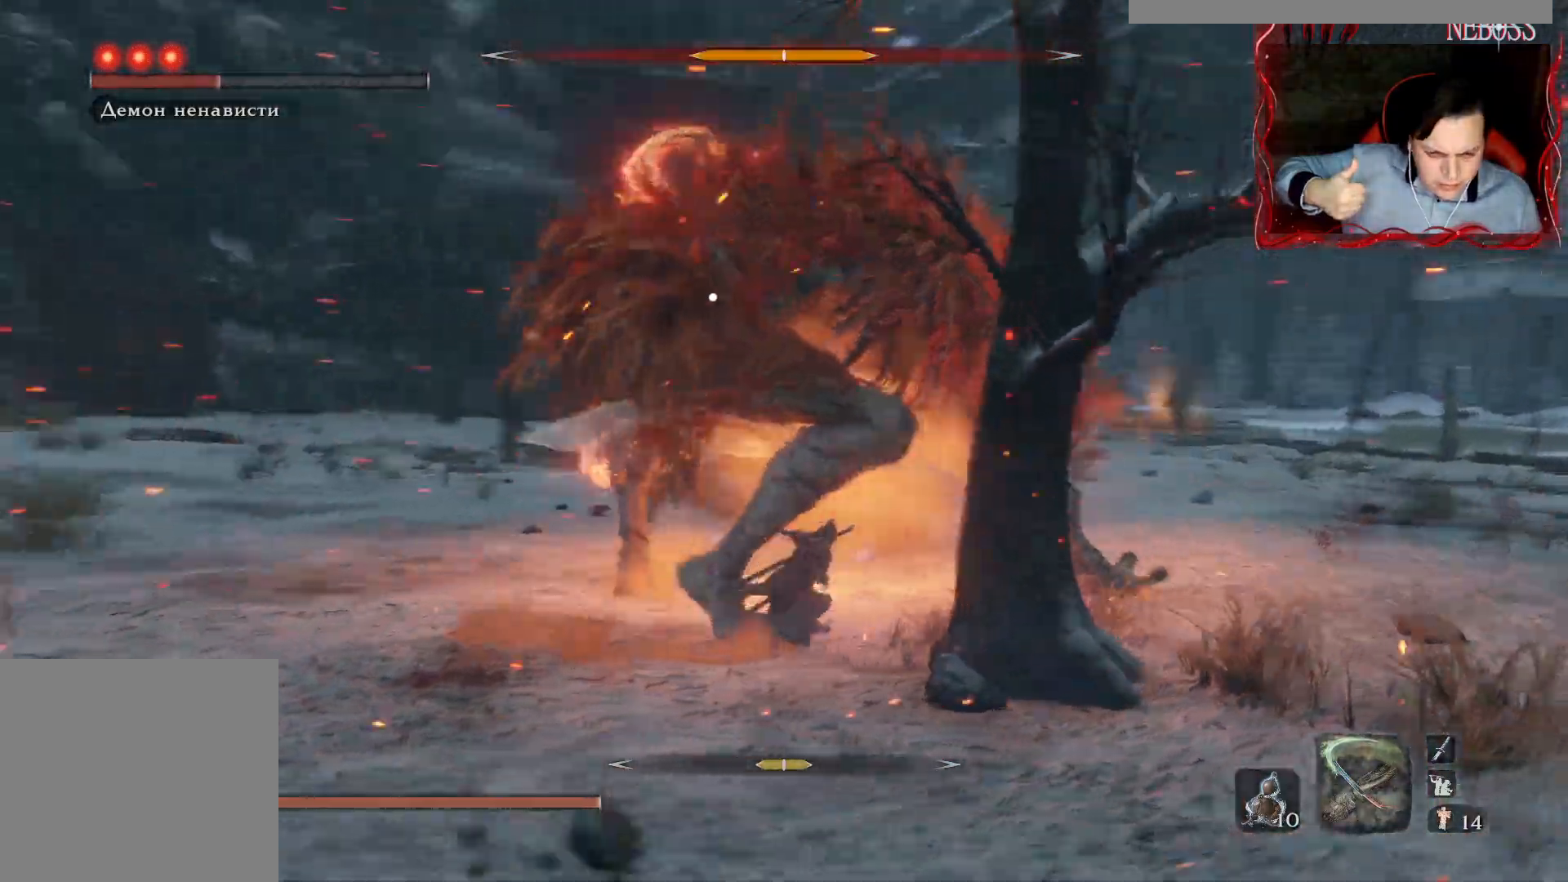
{"keys": [], "mouse": [], "events": [[67, "q", "down"], [150, "q", "up"]]}